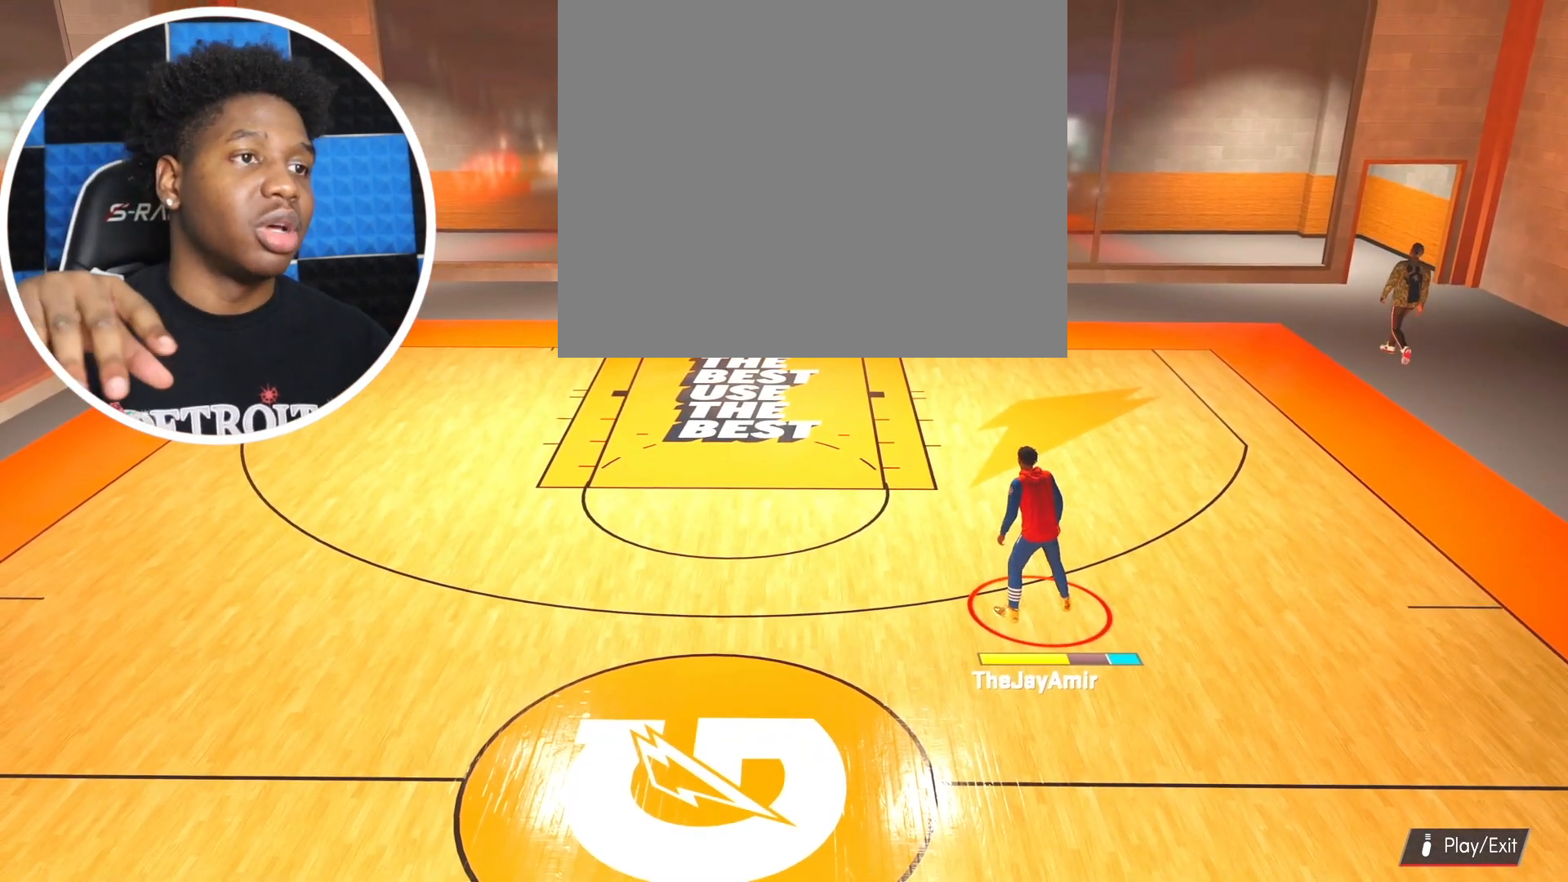
Gameplay with a controller (PlayStation layout); each line is a JSON object with the inputs held at the frame after it. "events" lists button and stick changes between this image and that frame as [ms after this image, input, new state], when the widget could be followed in between.
{"buttons": [], "left_stick": "up", "right_stick": "center", "events": [[67, "left_stick", "up-left"], [401, "left_stick", "up"]]}
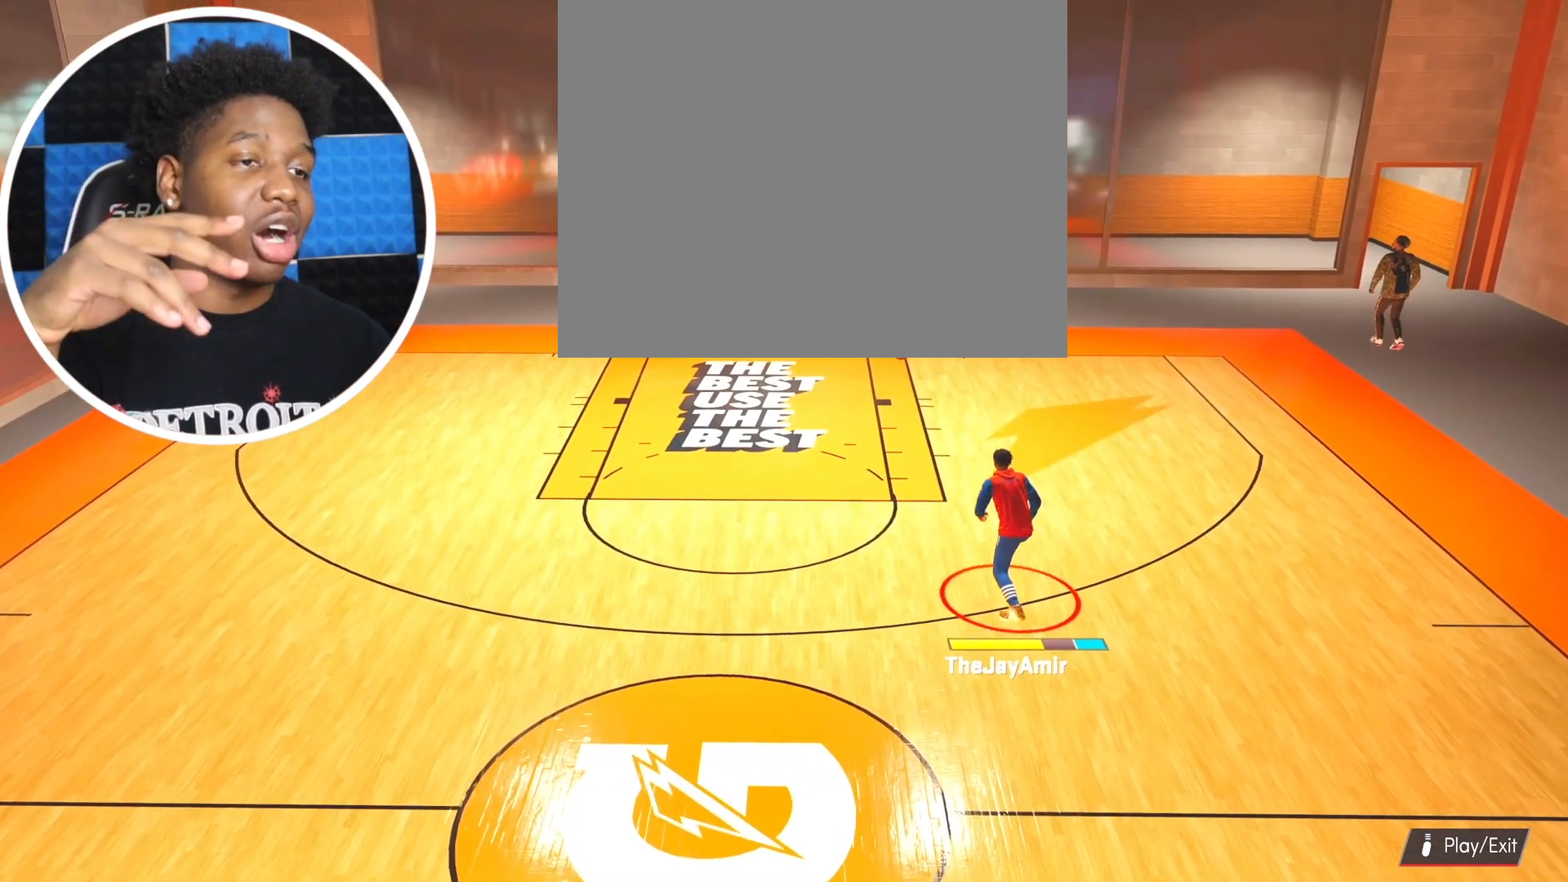
{"buttons": [], "left_stick": "up", "right_stick": "center", "events": []}
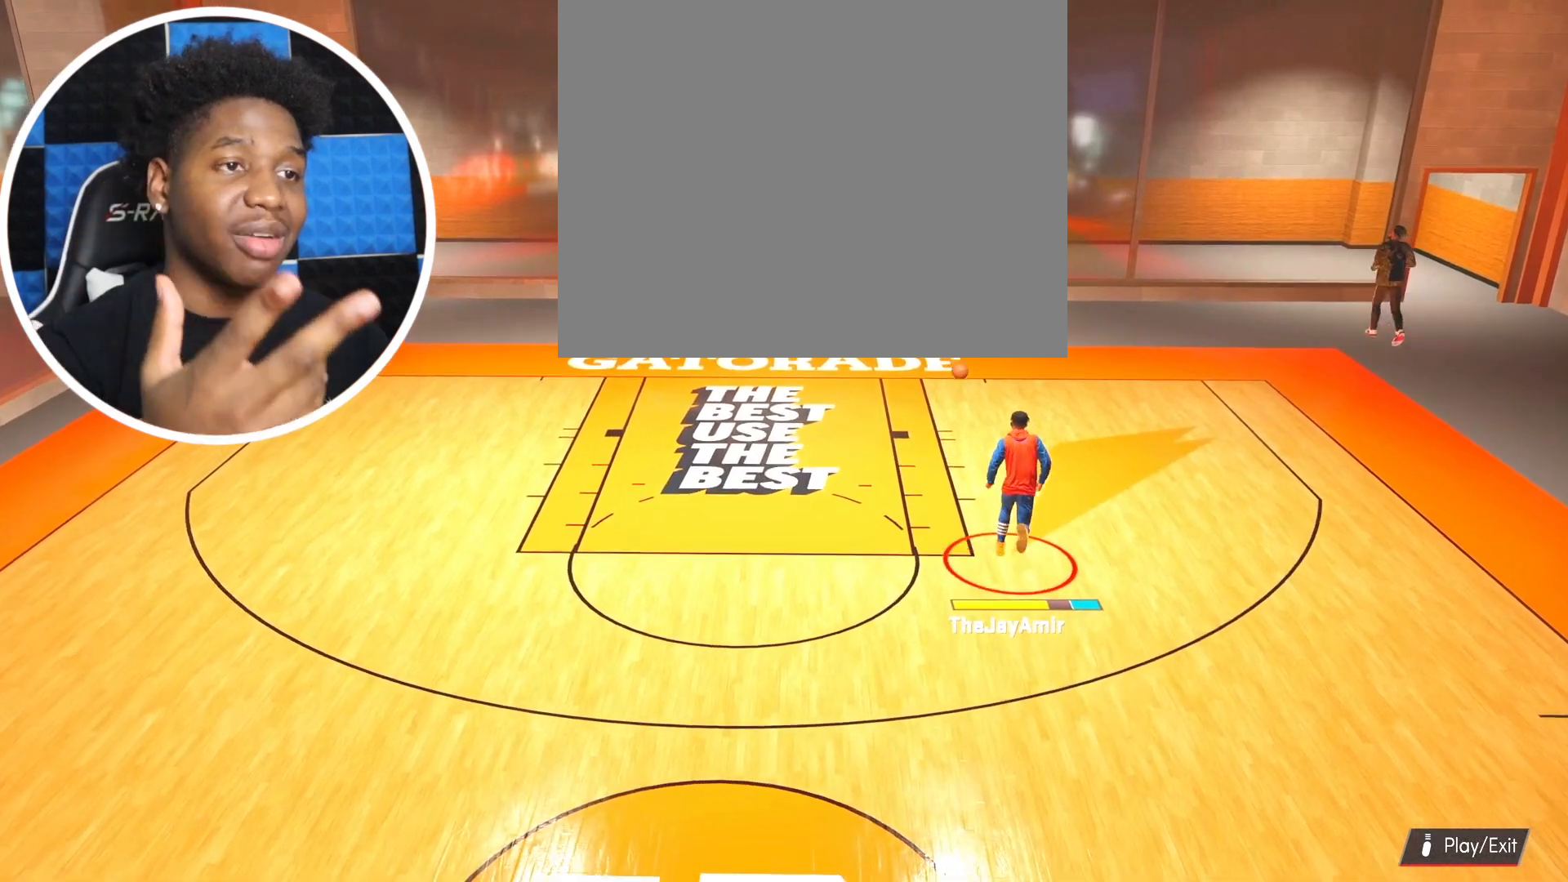
{"buttons": [], "left_stick": "up", "right_stick": "center", "events": []}
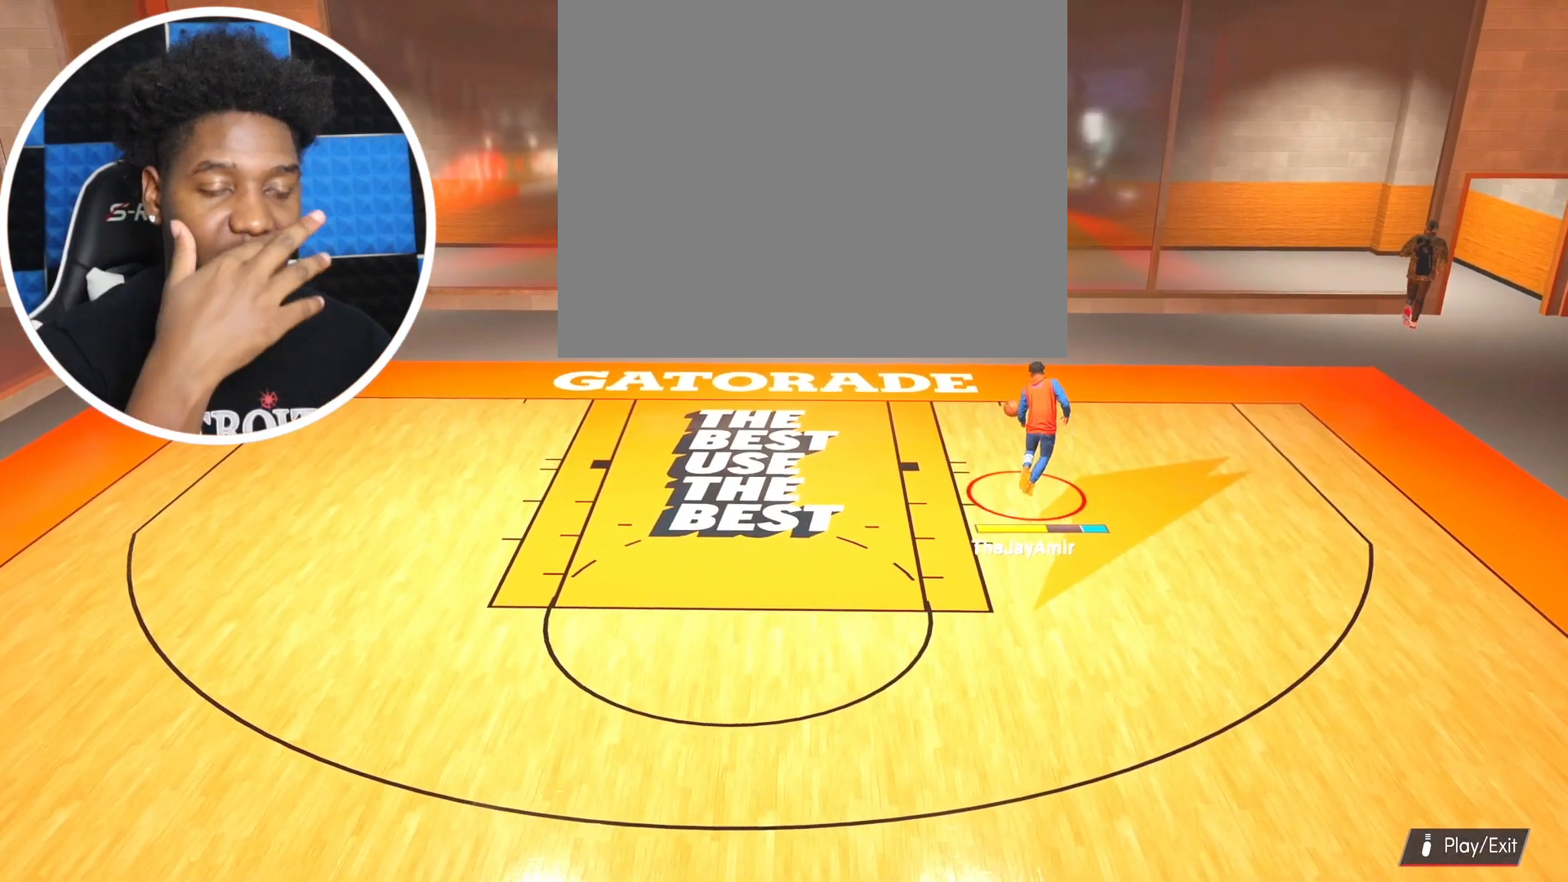
{"buttons": [], "left_stick": "right", "right_stick": "center", "events": [[16, "left_stick", "up-right"], [450, "left_stick", "right"]]}
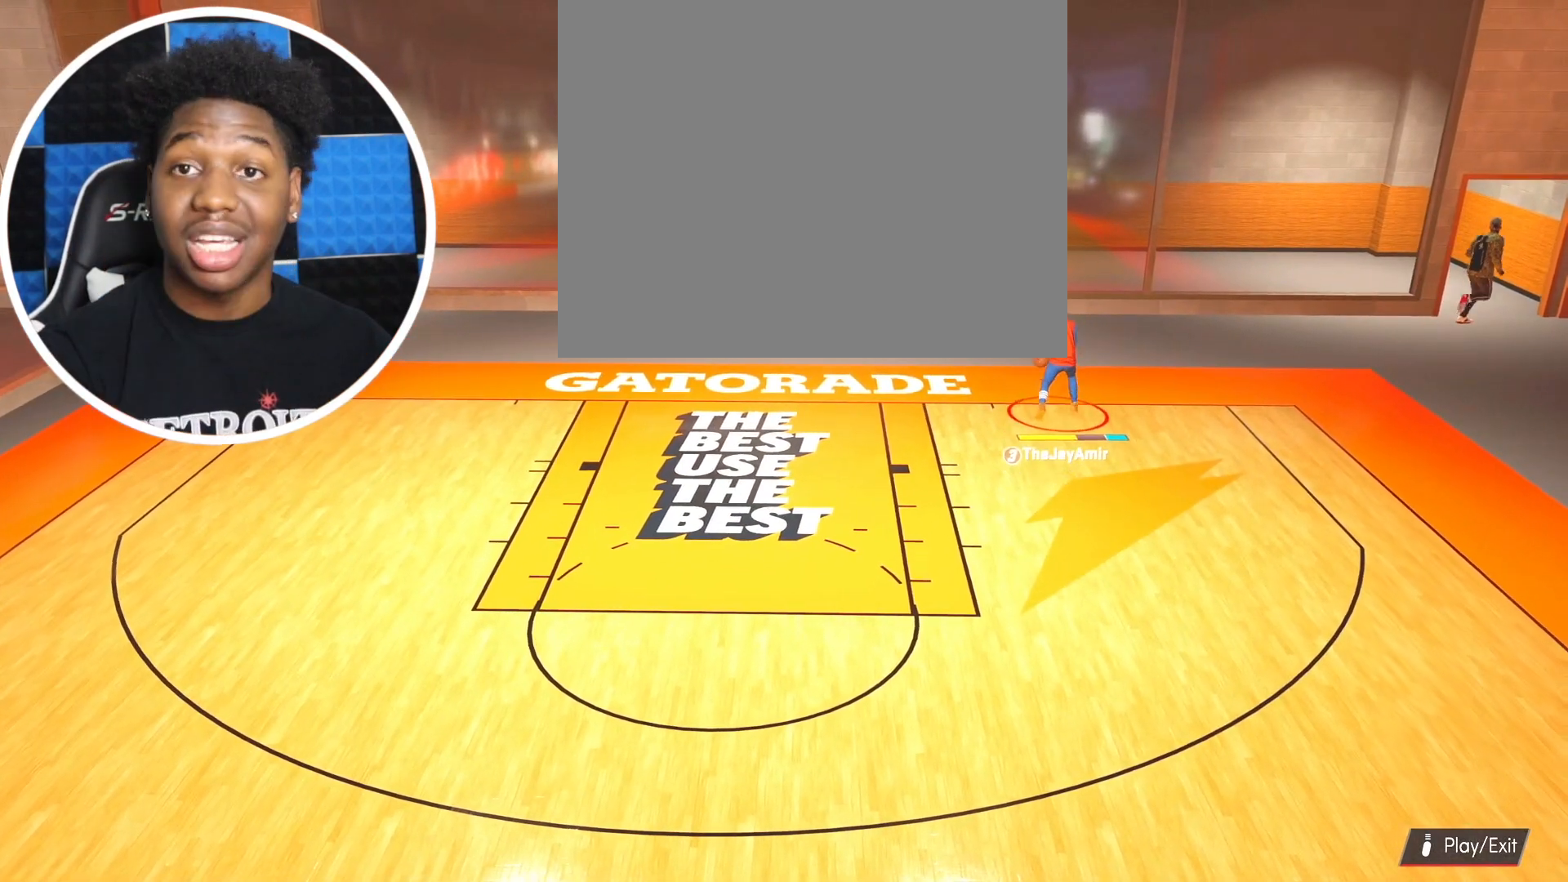
{"buttons": [], "left_stick": "down-right", "right_stick": "center", "events": [[150, "left_stick", "down-right"]]}
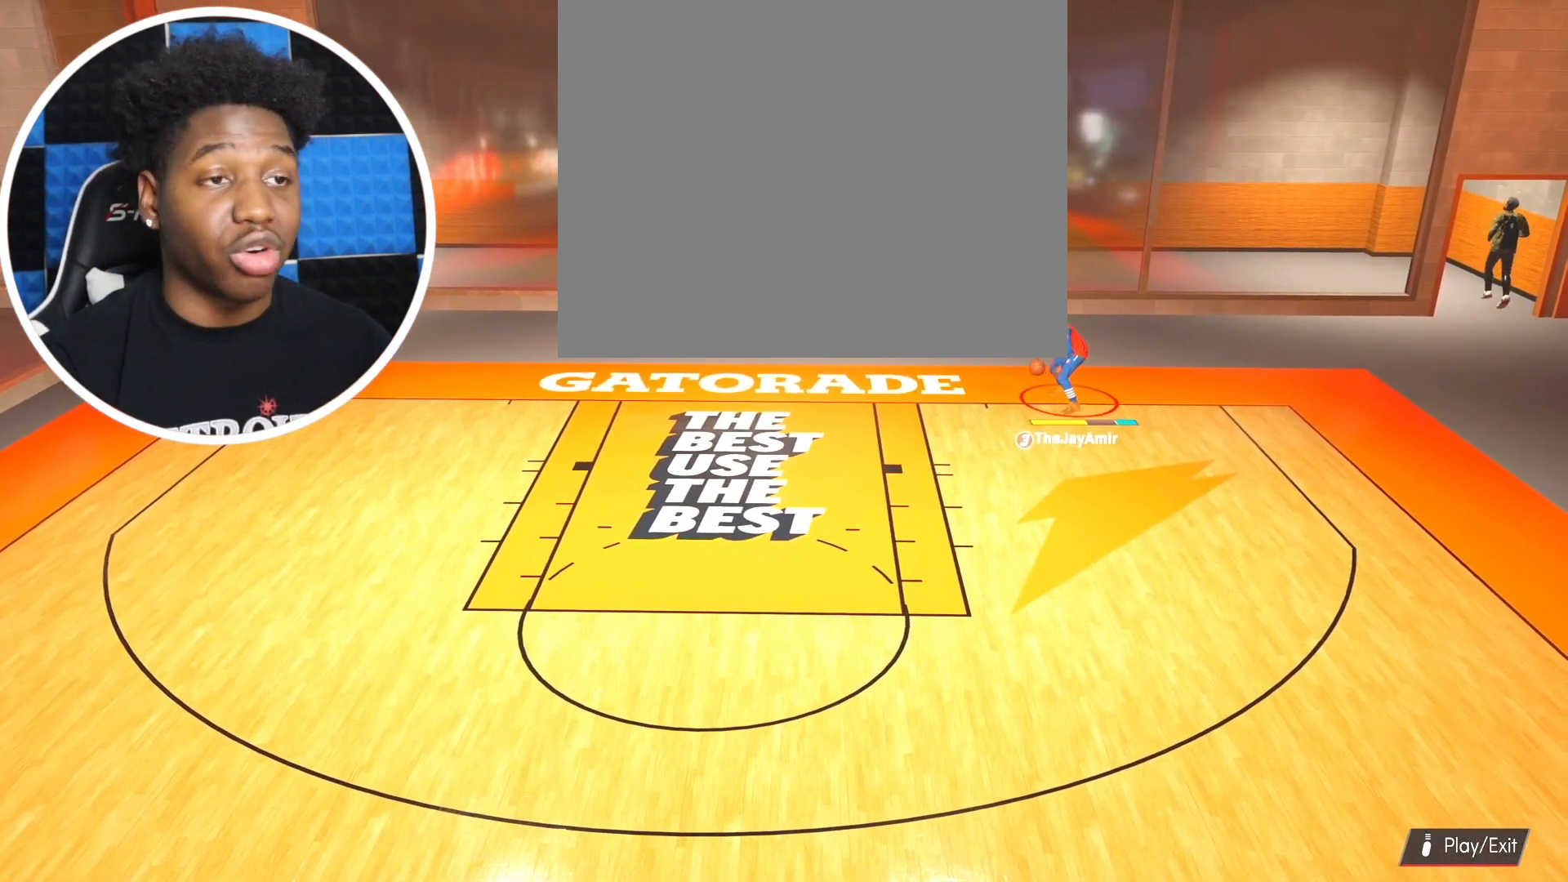
{"buttons": [], "left_stick": "down-right", "right_stick": "center", "events": []}
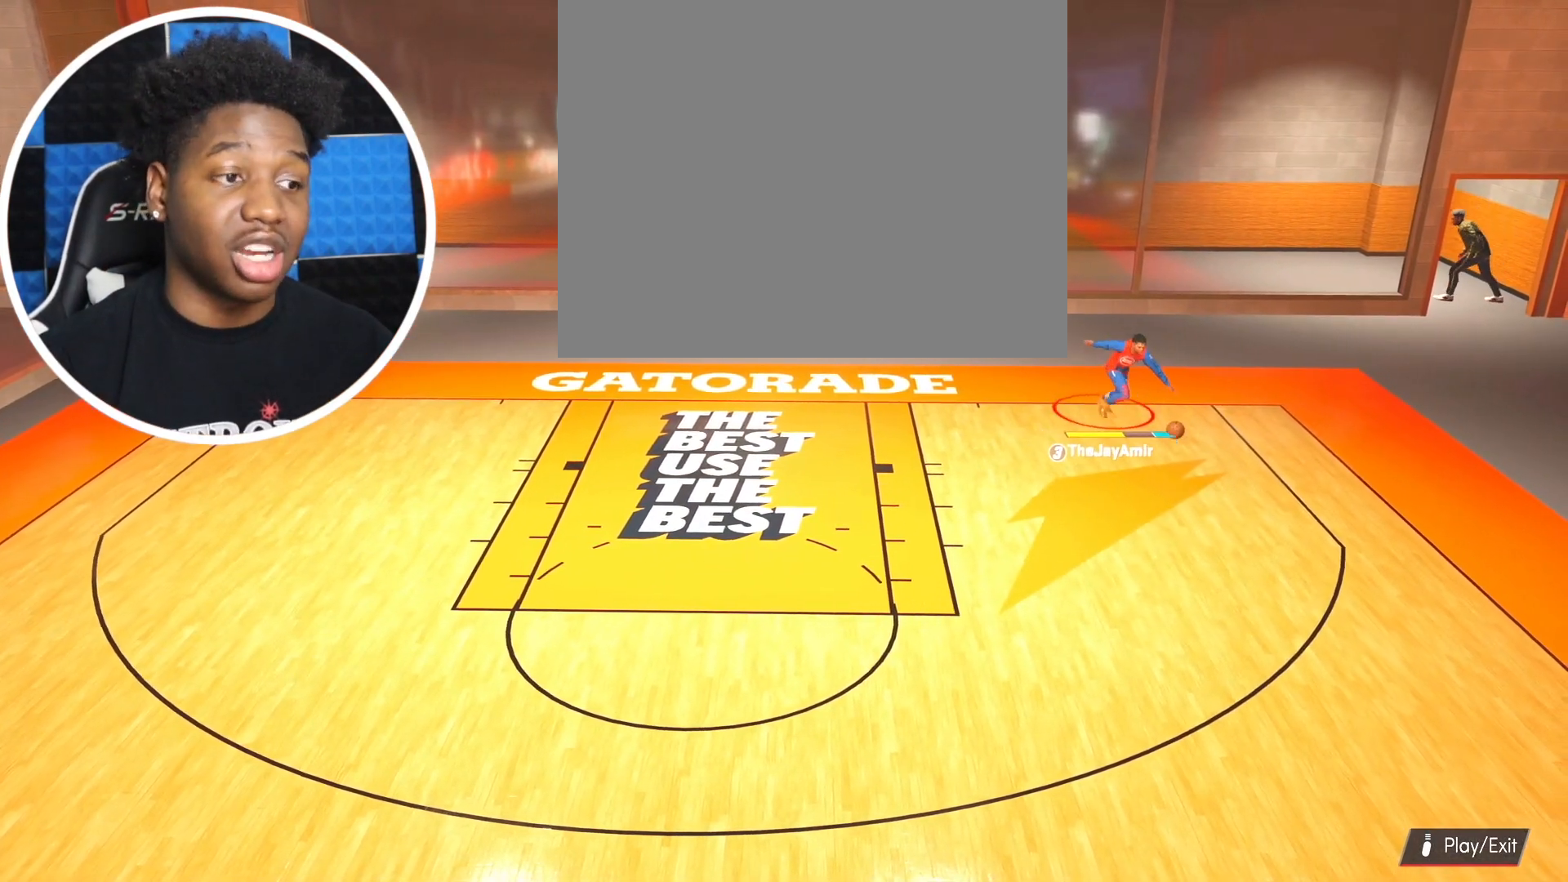
{"buttons": ["R2"], "left_stick": "down-right", "right_stick": "center", "events": [[367, "R2", "down"]]}
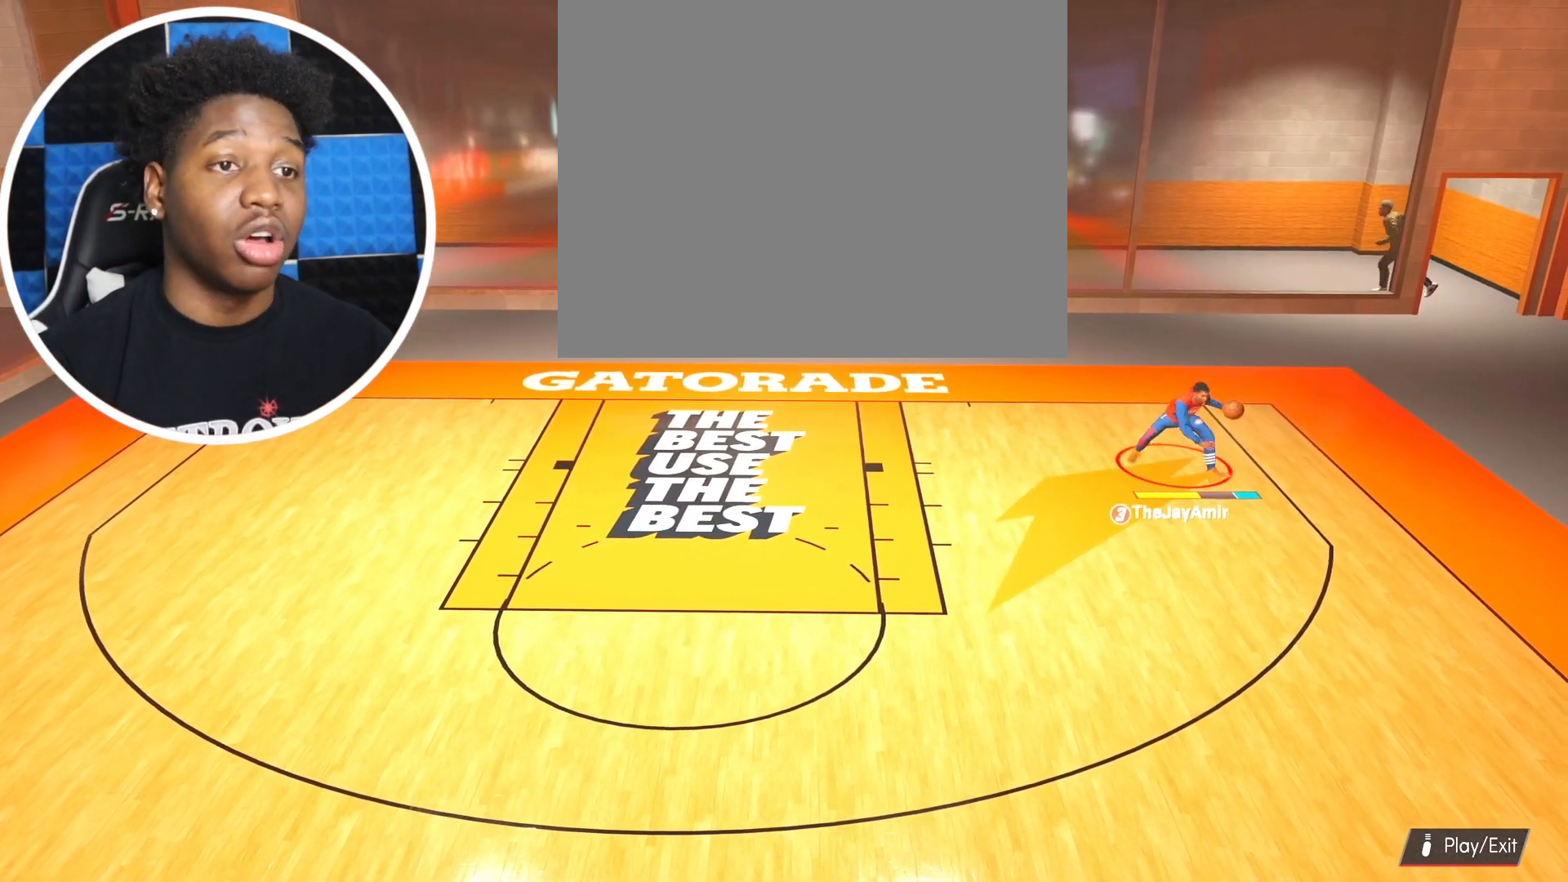
{"buttons": ["R2"], "left_stick": "down", "right_stick": "center", "events": [[367, "left_stick", "down"]]}
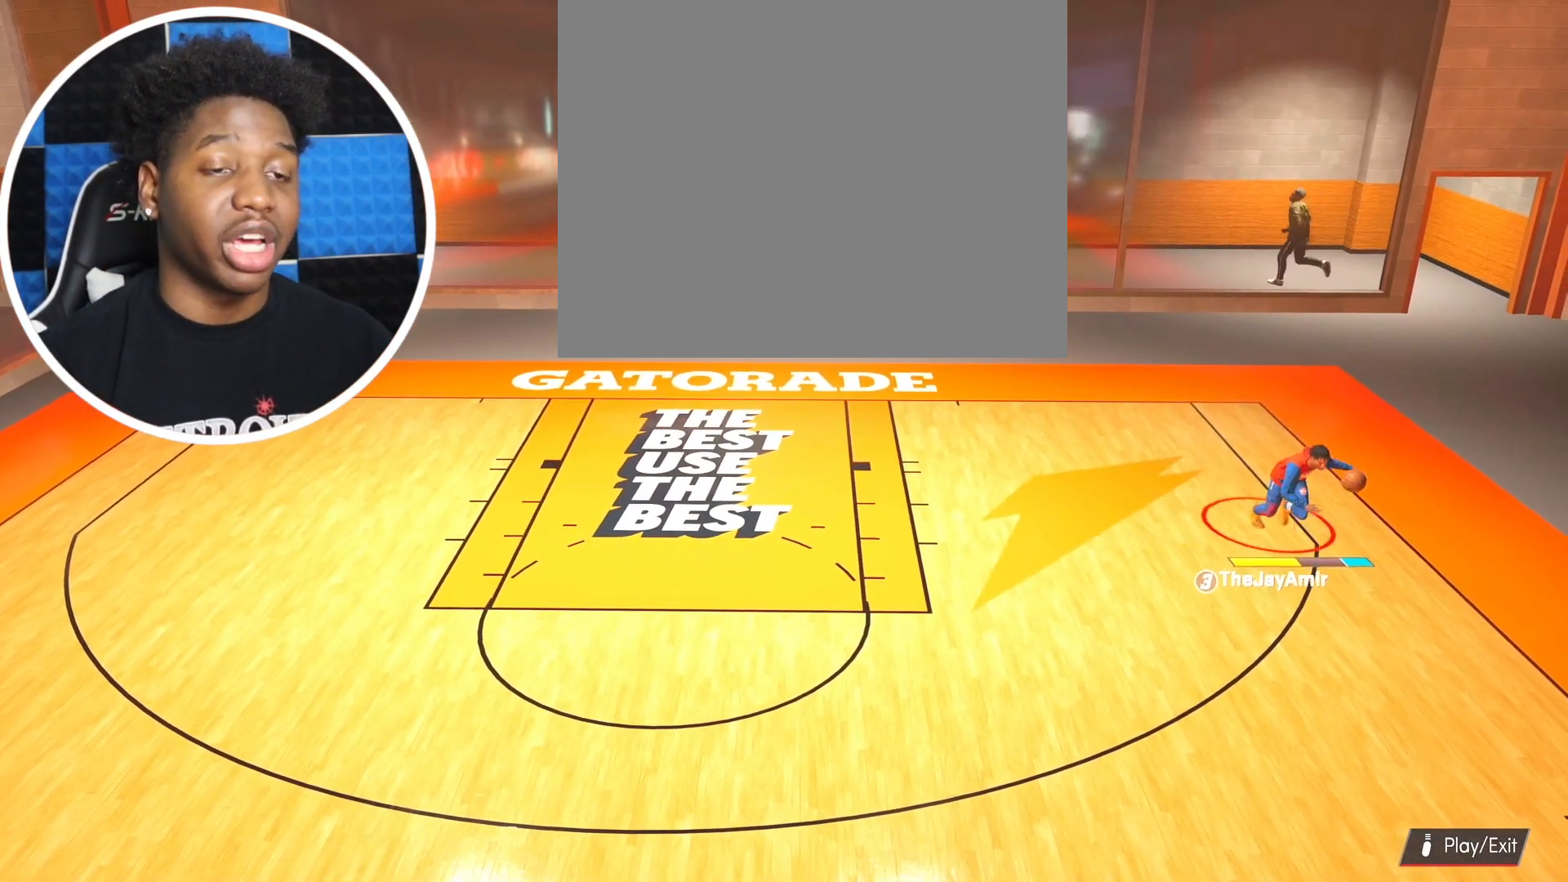
{"buttons": ["R2"], "left_stick": "down", "right_stick": "center", "events": []}
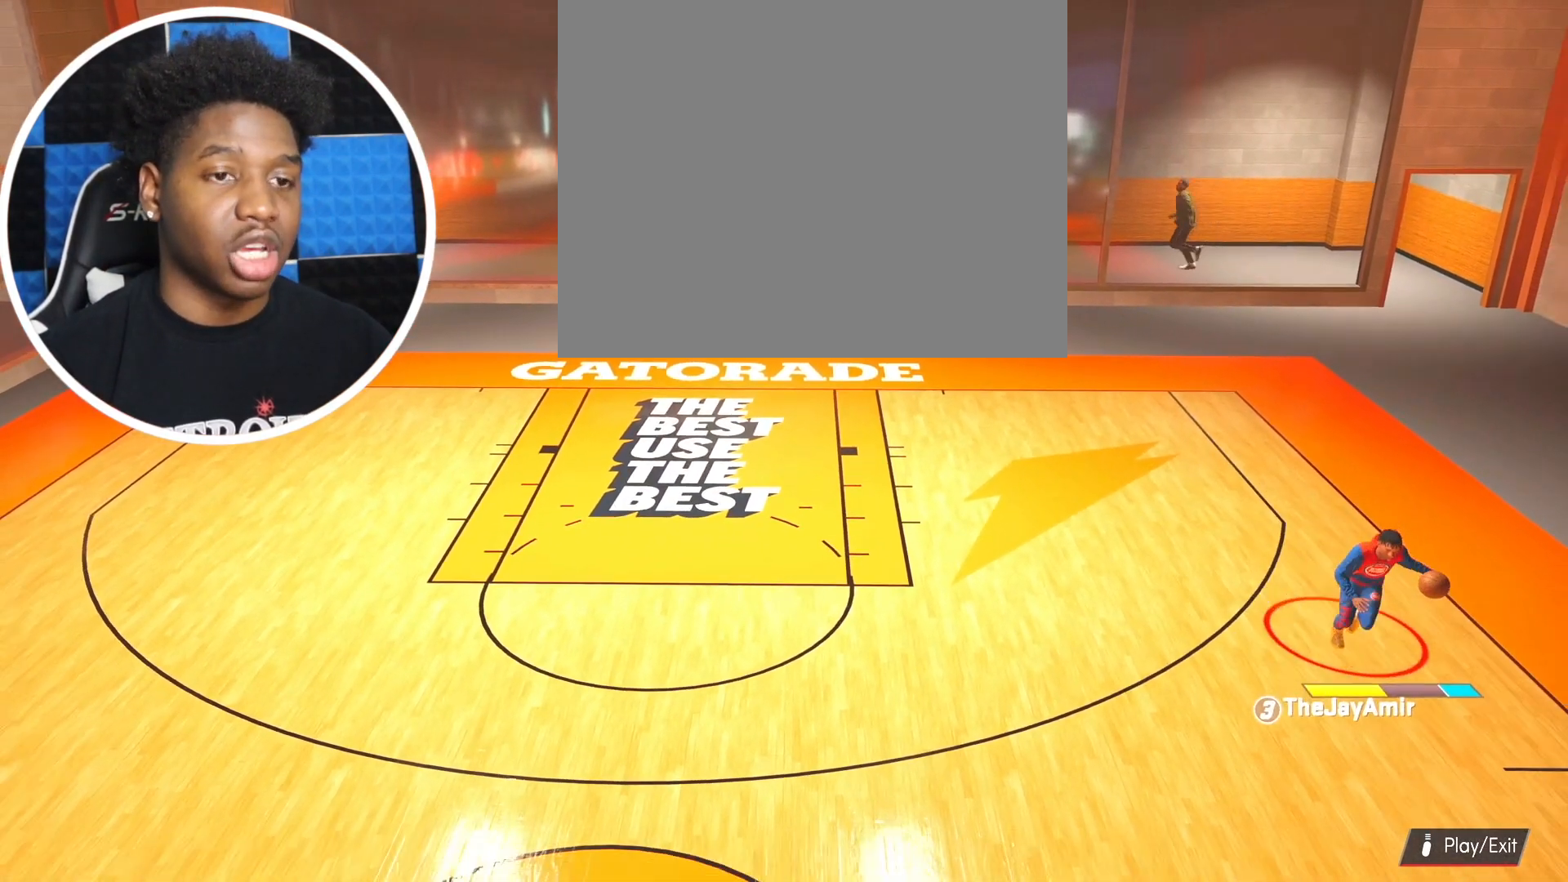
{"buttons": [], "left_stick": "center", "right_stick": "center", "events": [[150, "right_stick", "down"], [167, "left_stick", "down-left"], [200, "R2", "up"], [233, "right_stick", "center"], [350, "left_stick", "center"]]}
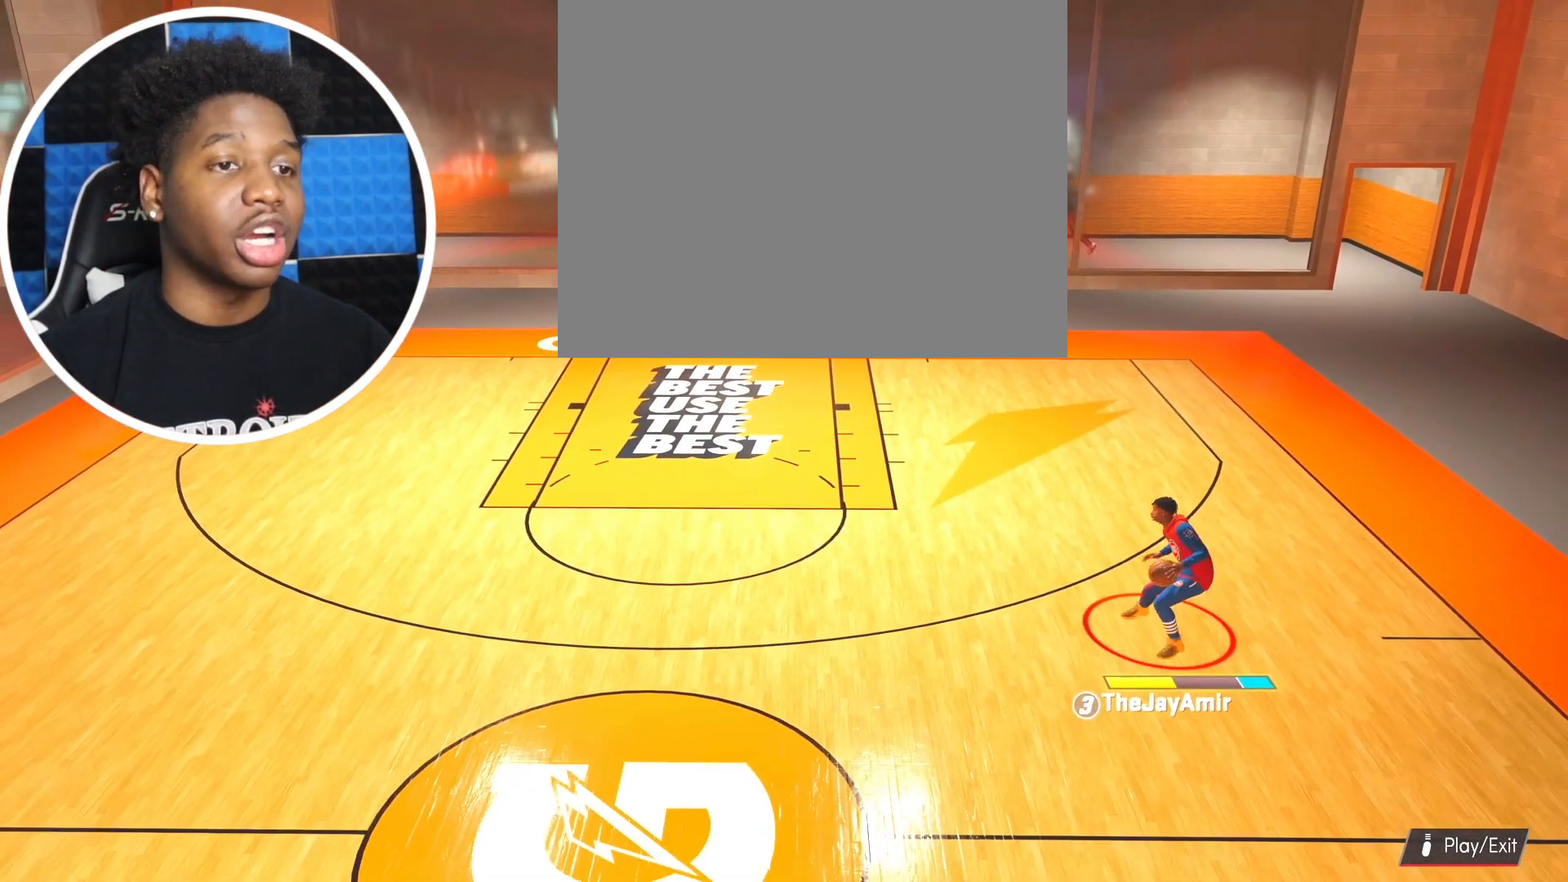
{"buttons": [], "left_stick": "center", "right_stick": "left", "events": [[67, "right_stick", "up-right"], [217, "right_stick", "center"], [451, "right_stick", "left"]]}
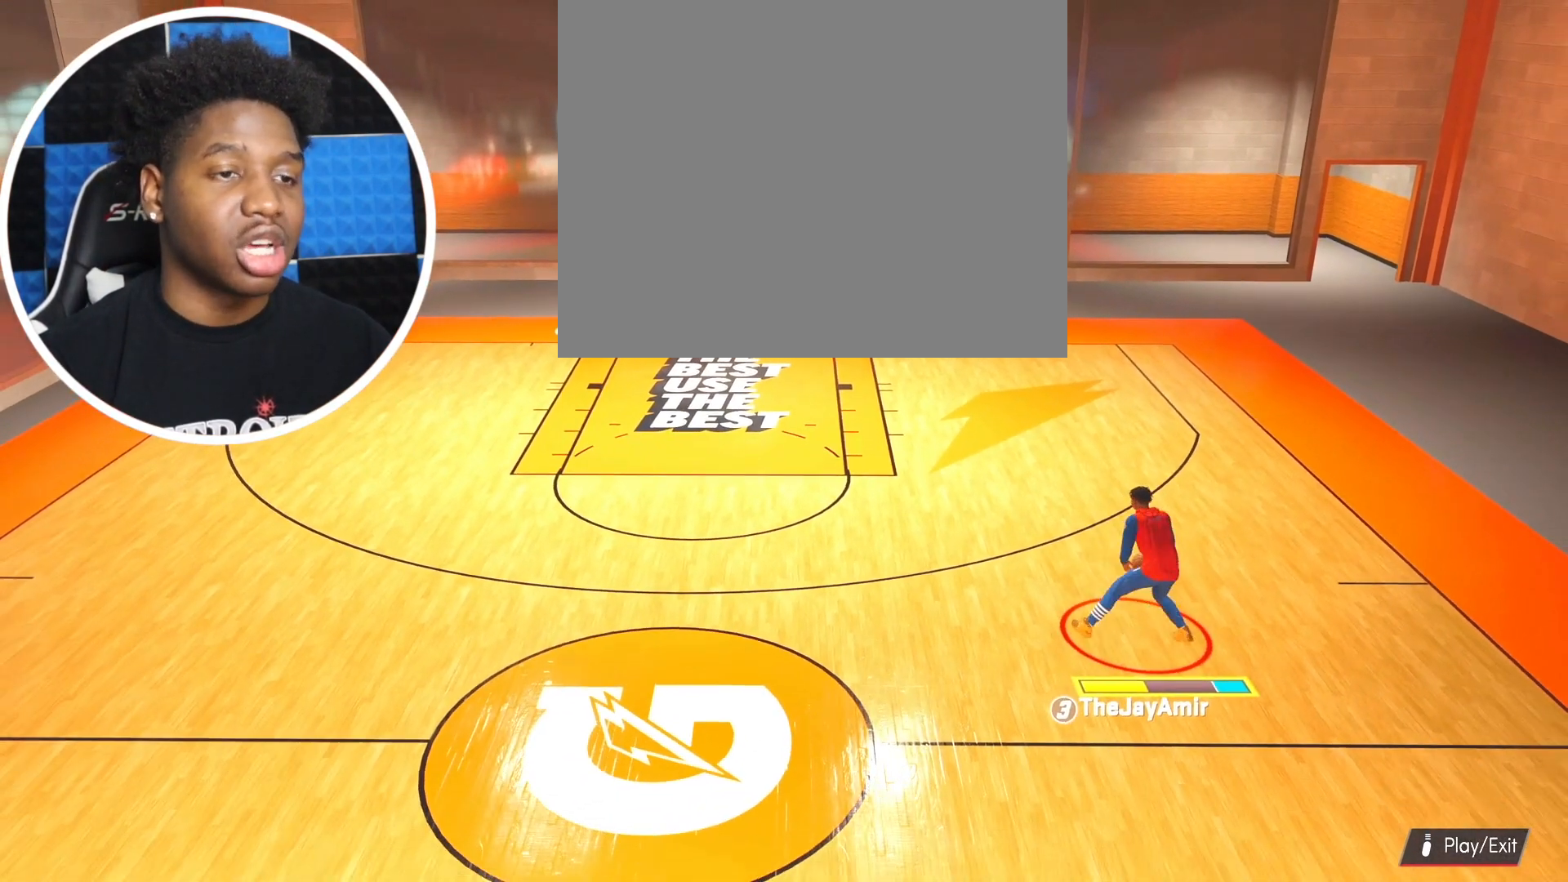
{"buttons": [], "left_stick": "center", "right_stick": "center", "events": [[50, "right_stick", "center"], [167, "right_stick", "right"], [267, "right_stick", "center"], [367, "right_stick", "left"], [450, "right_stick", "center"]]}
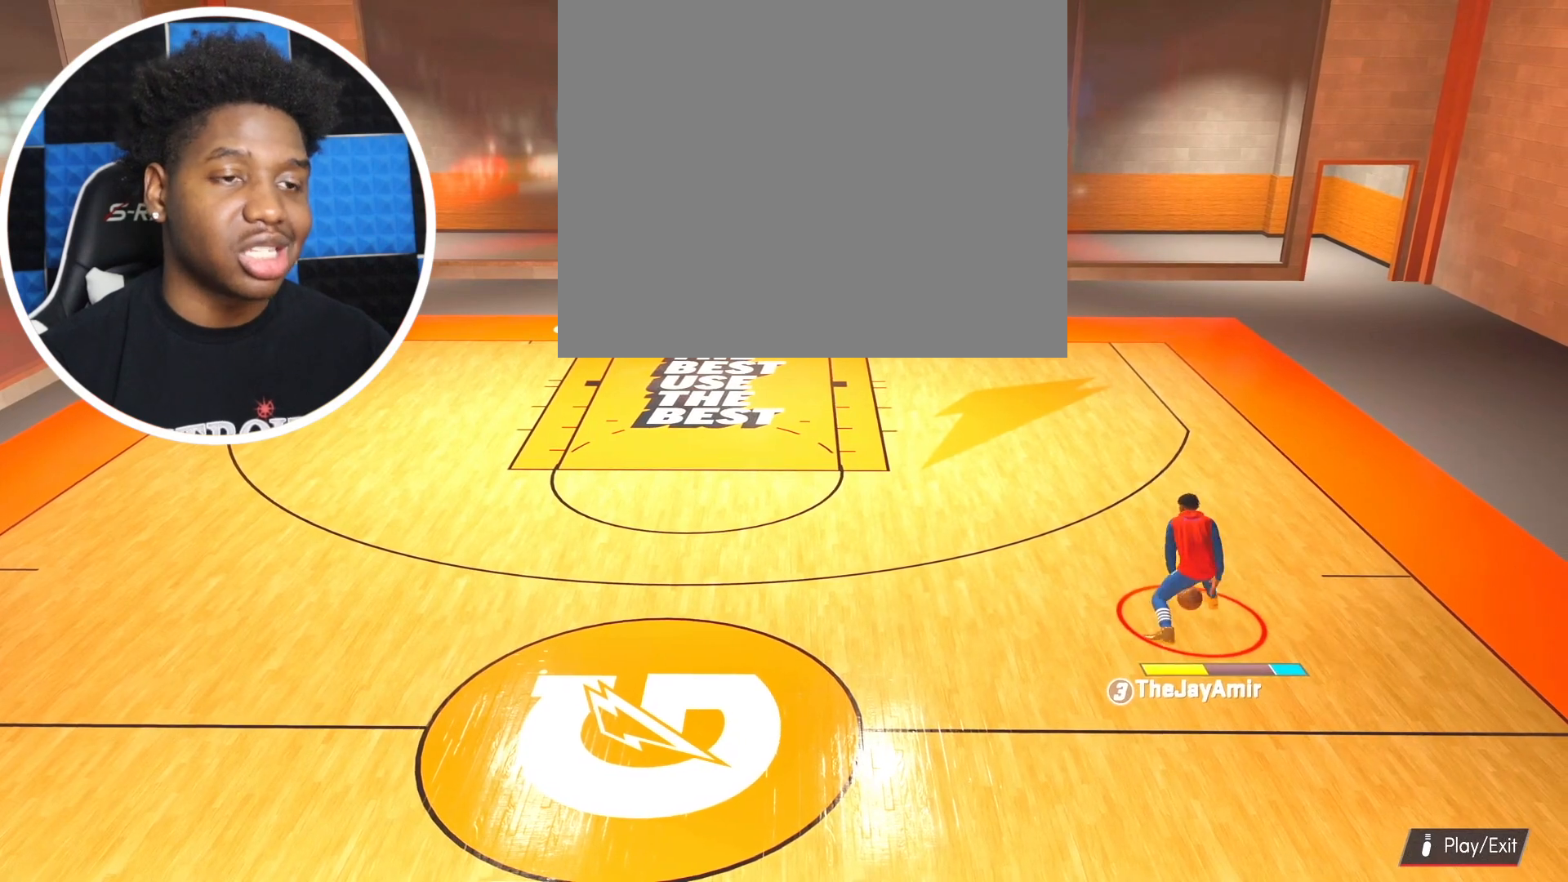
{"buttons": ["R2"], "left_stick": "left", "right_stick": "center", "events": [[34, "R2", "down"], [117, "left_stick", "left"]]}
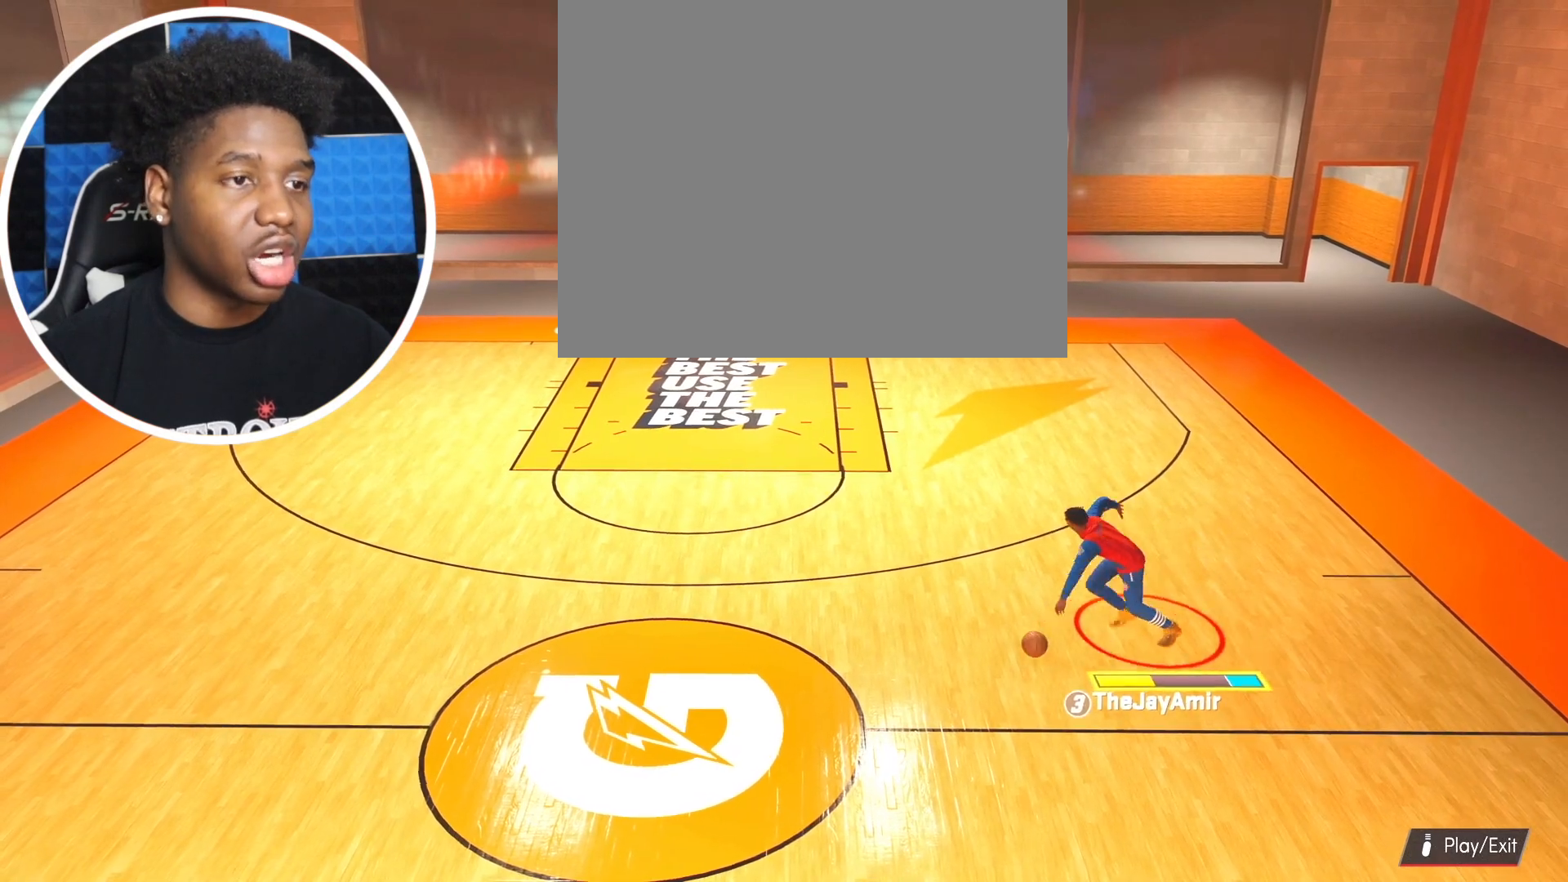
{"buttons": ["R2"], "left_stick": "left", "right_stick": "center", "events": []}
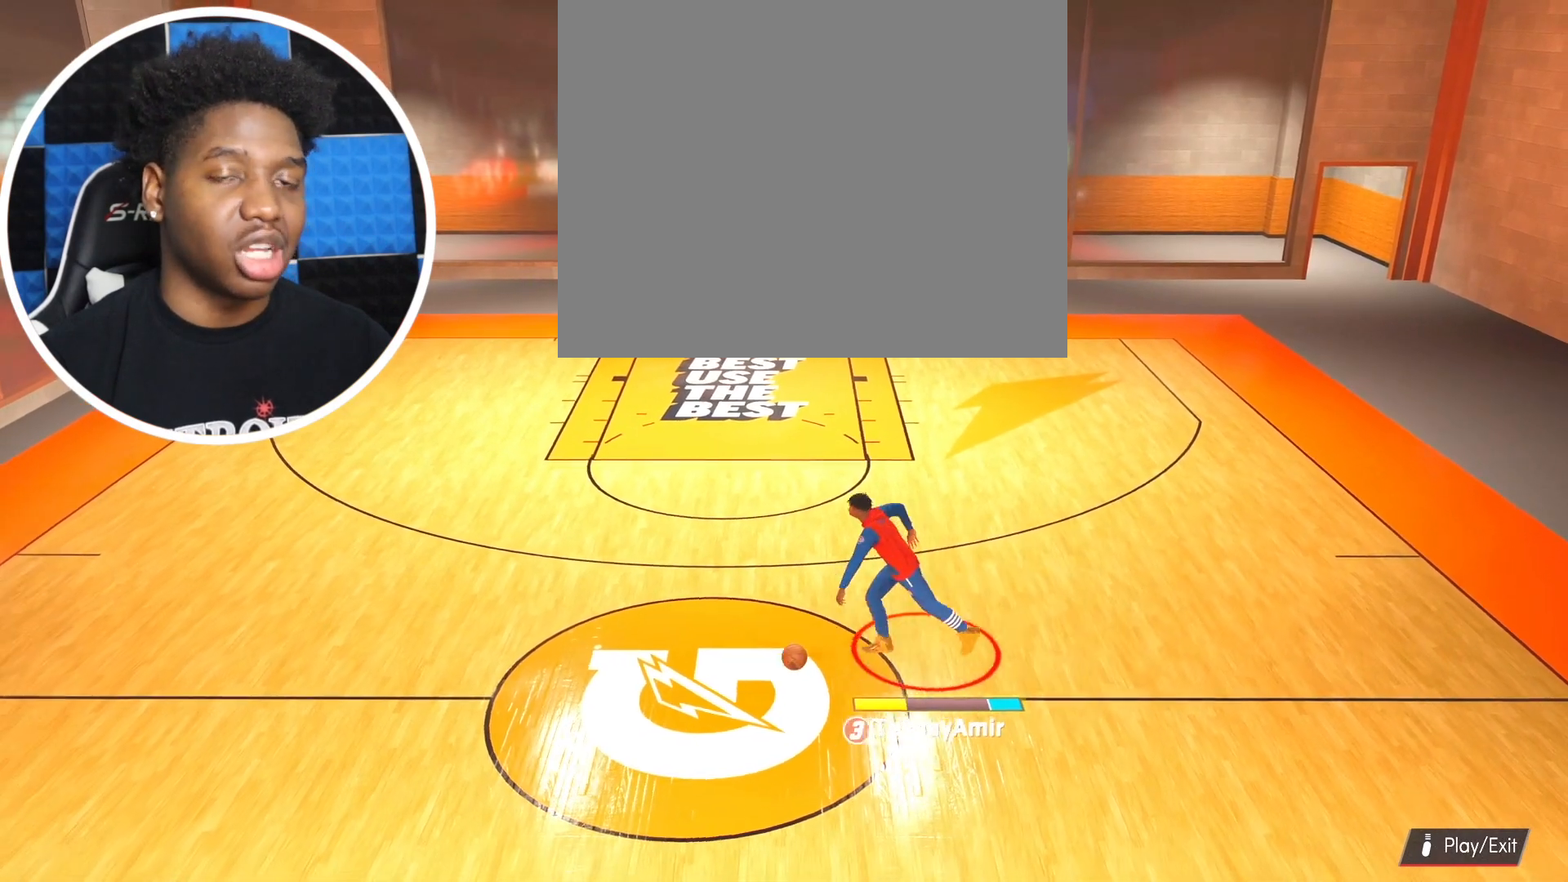
{"buttons": [], "left_stick": "center", "right_stick": "center", "events": [[384, "R2", "up"], [417, "left_stick", "center"]]}
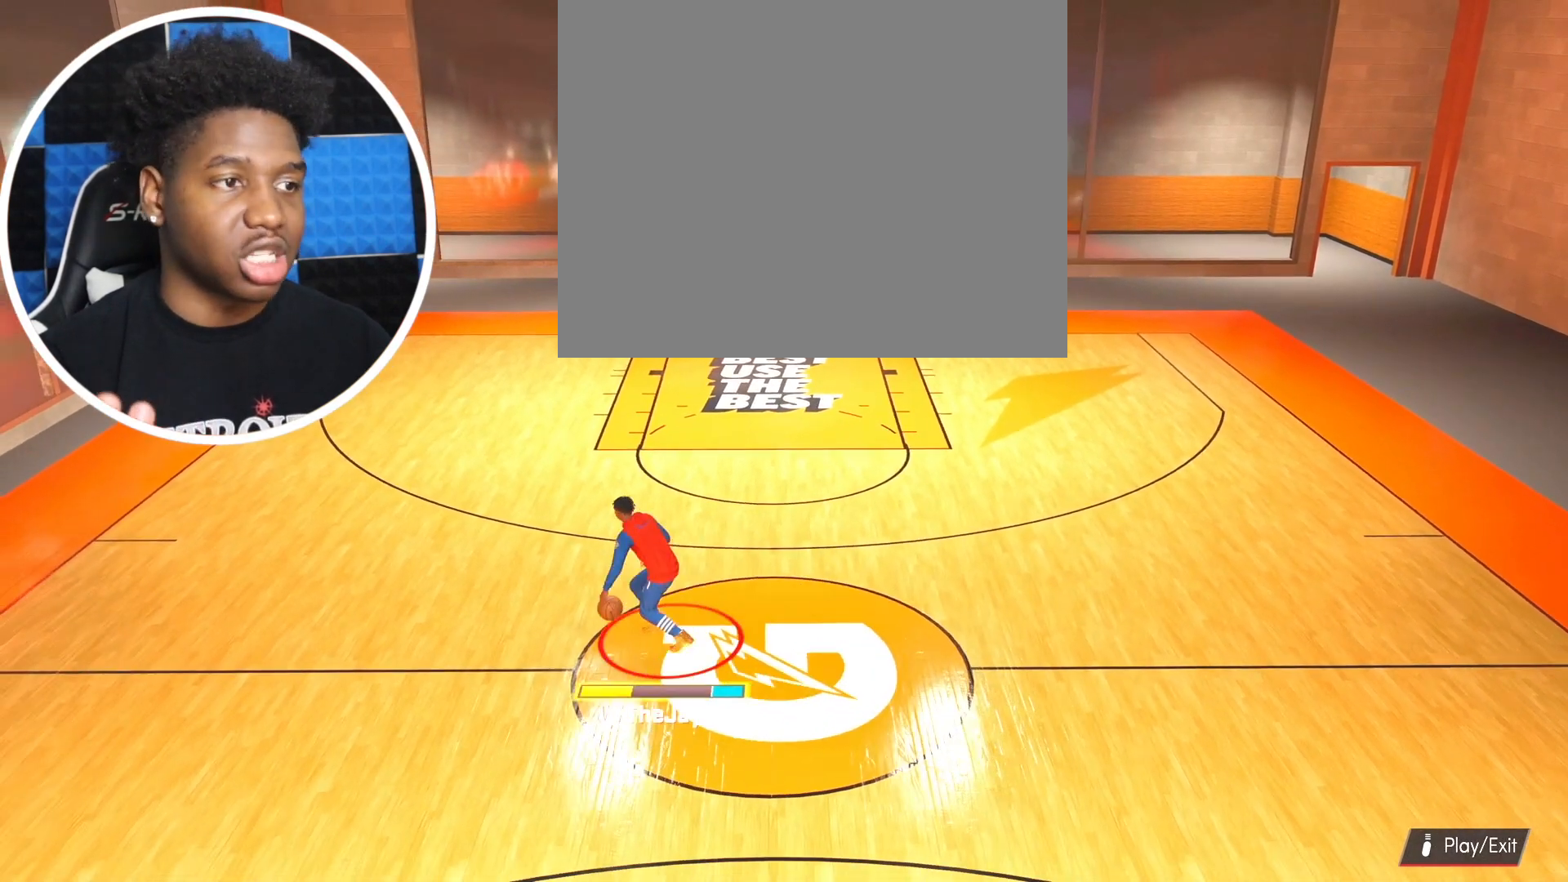
{"buttons": [], "left_stick": "center", "right_stick": "center", "events": []}
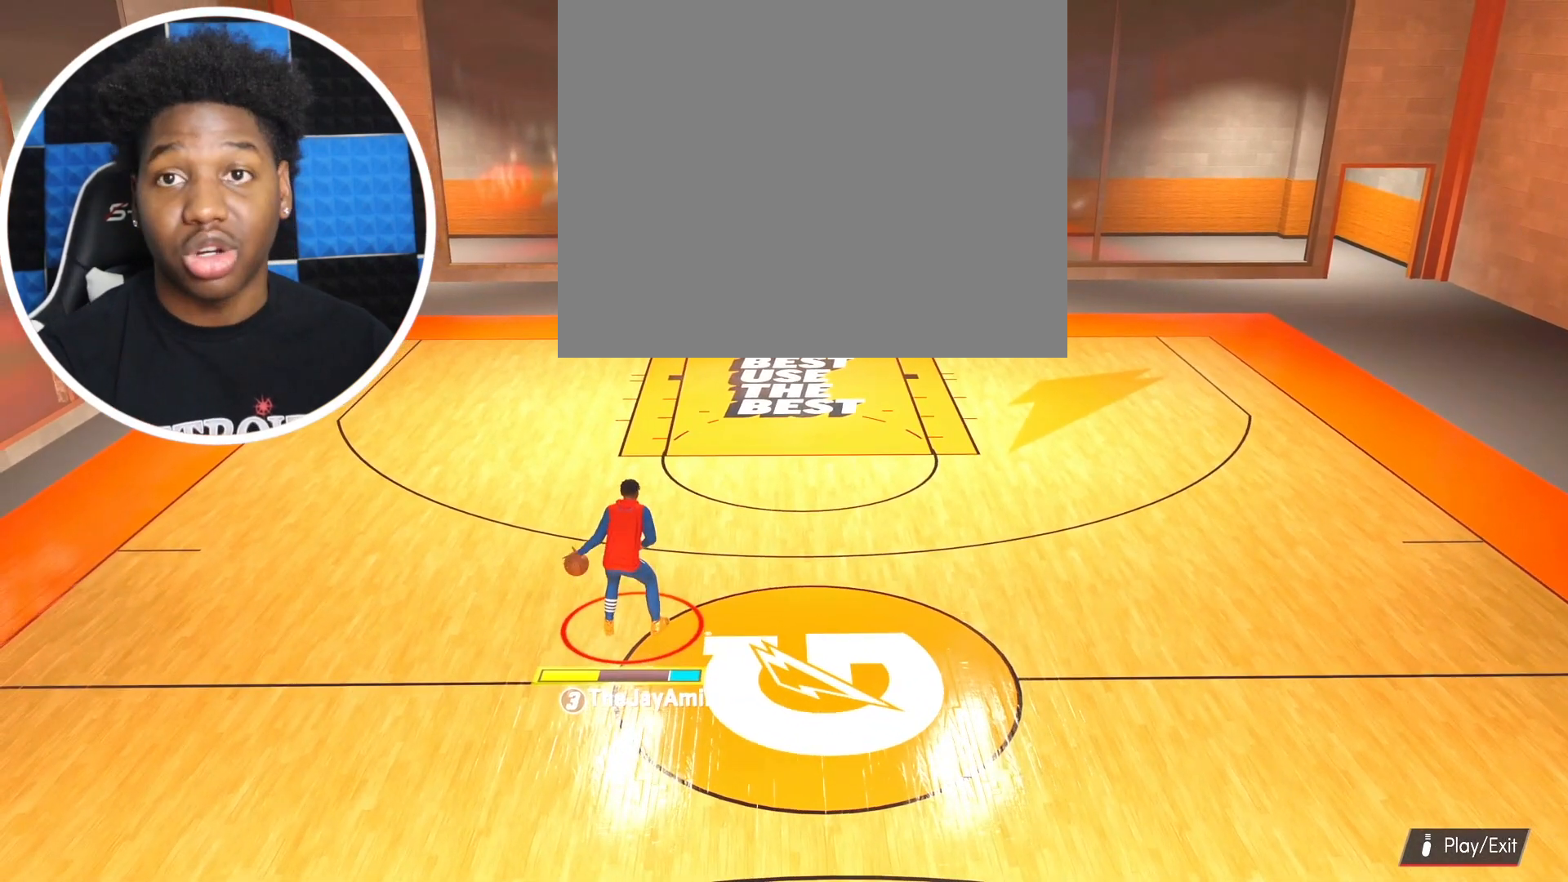
{"buttons": [], "left_stick": "center", "right_stick": "center", "events": []}
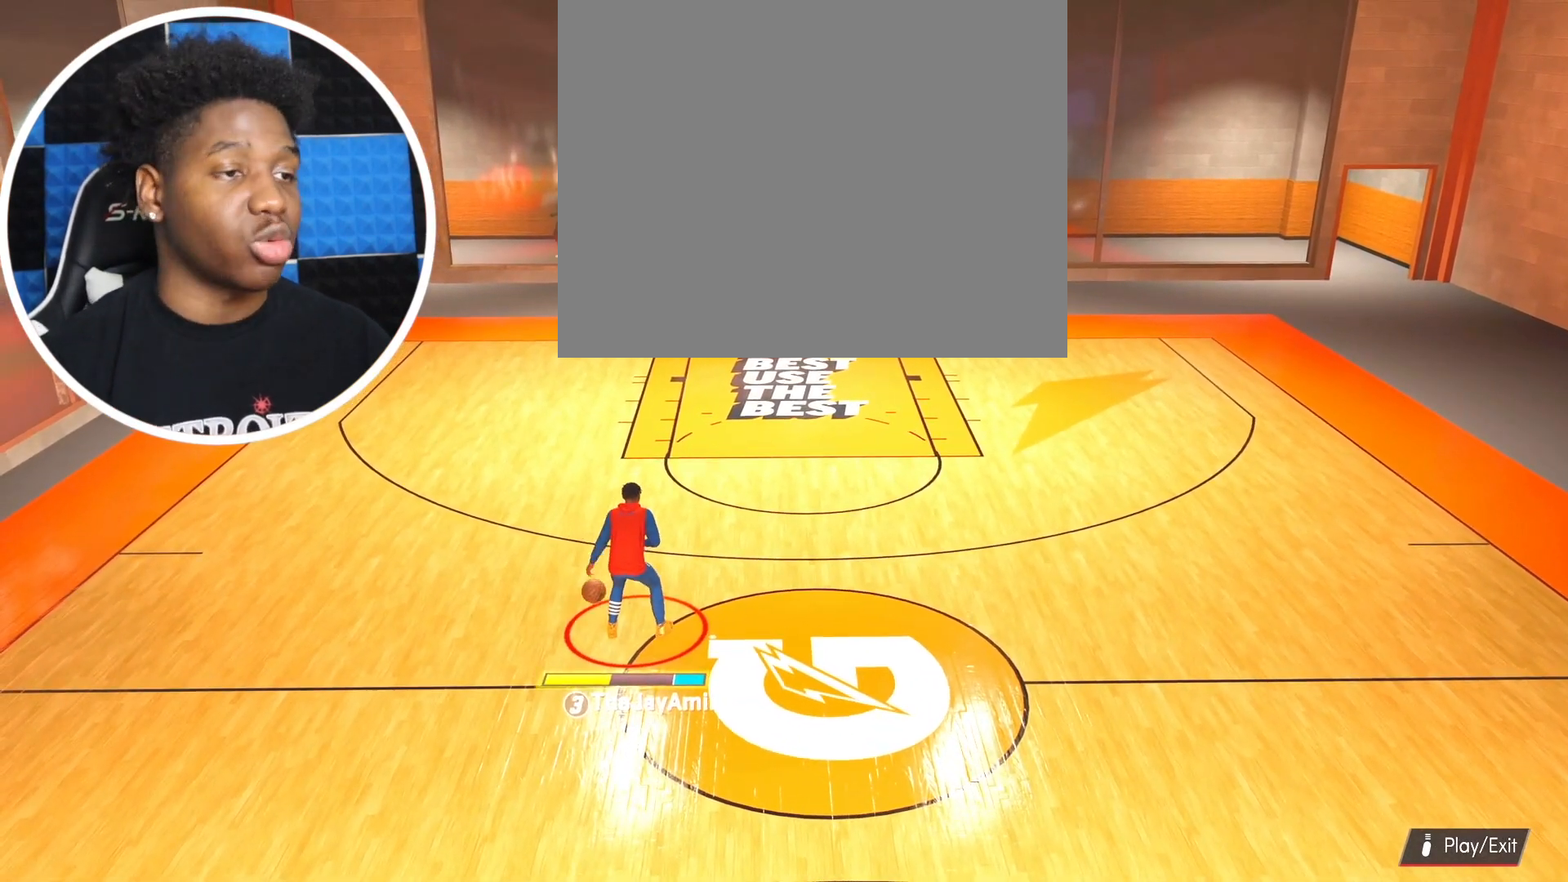
{"buttons": [], "left_stick": "center", "right_stick": "center", "events": []}
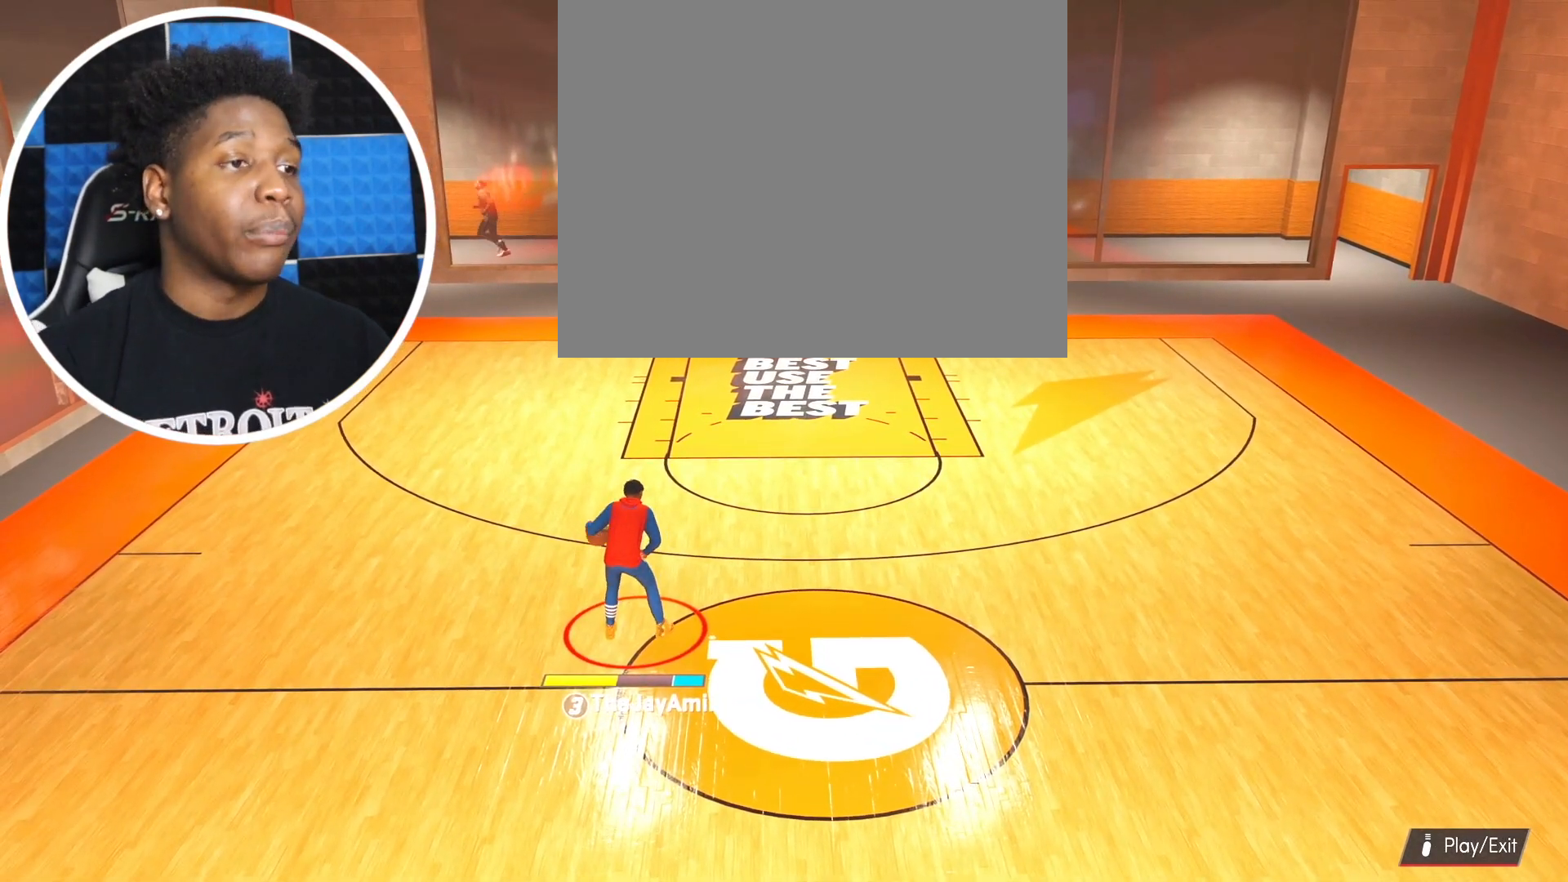
{"buttons": [], "left_stick": "center", "right_stick": "center", "events": []}
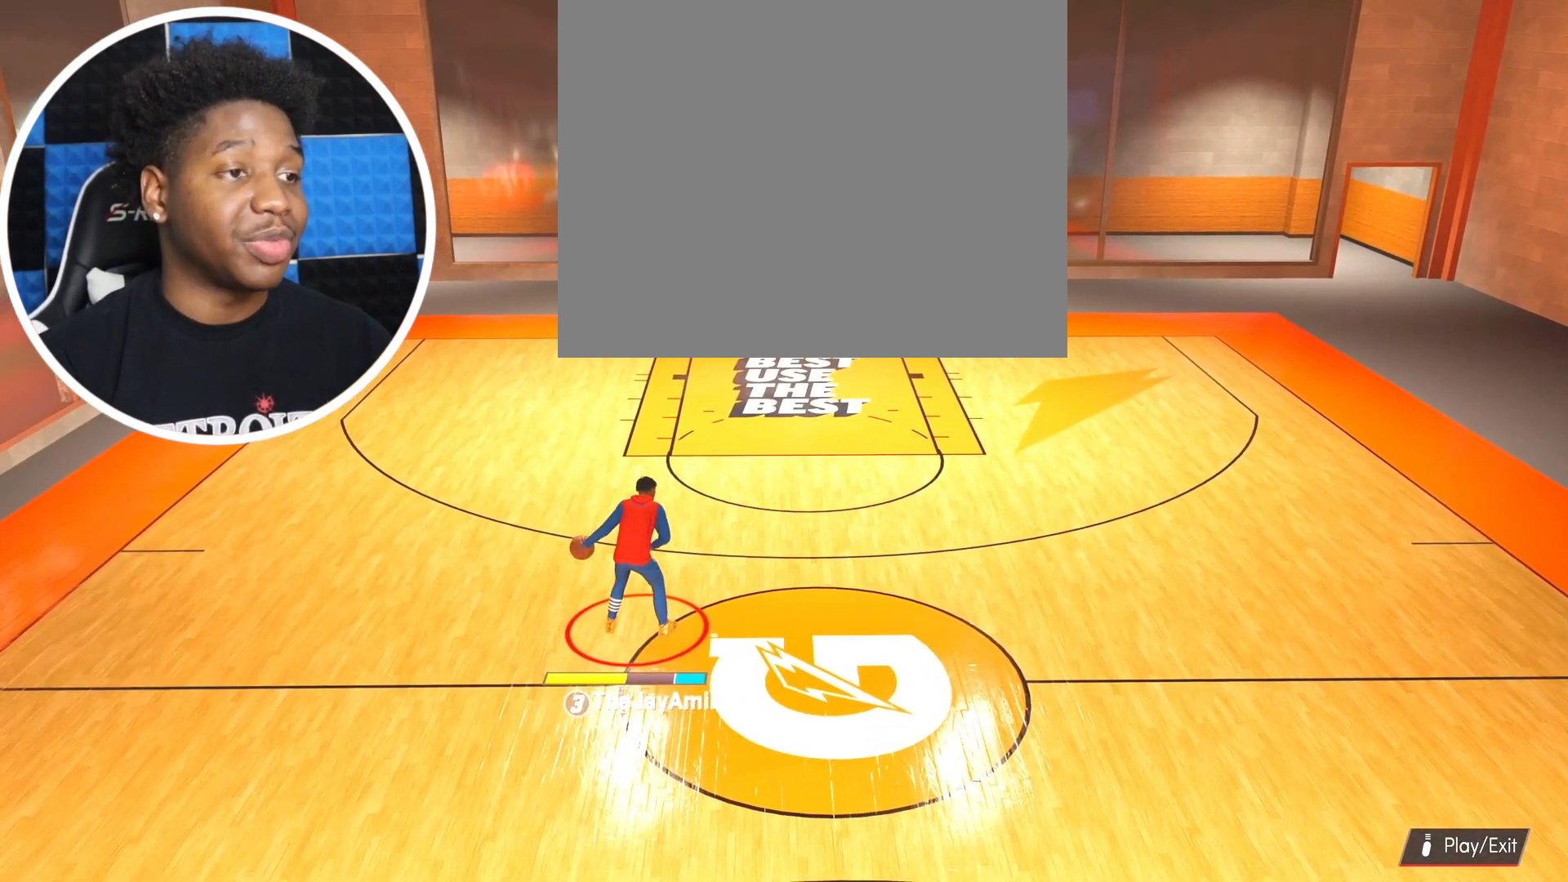
{"buttons": ["R2"], "left_stick": "right", "right_stick": "center", "events": [[100, "left_stick", "up-right"], [284, "left_stick", "right"], [300, "R2", "down"]]}
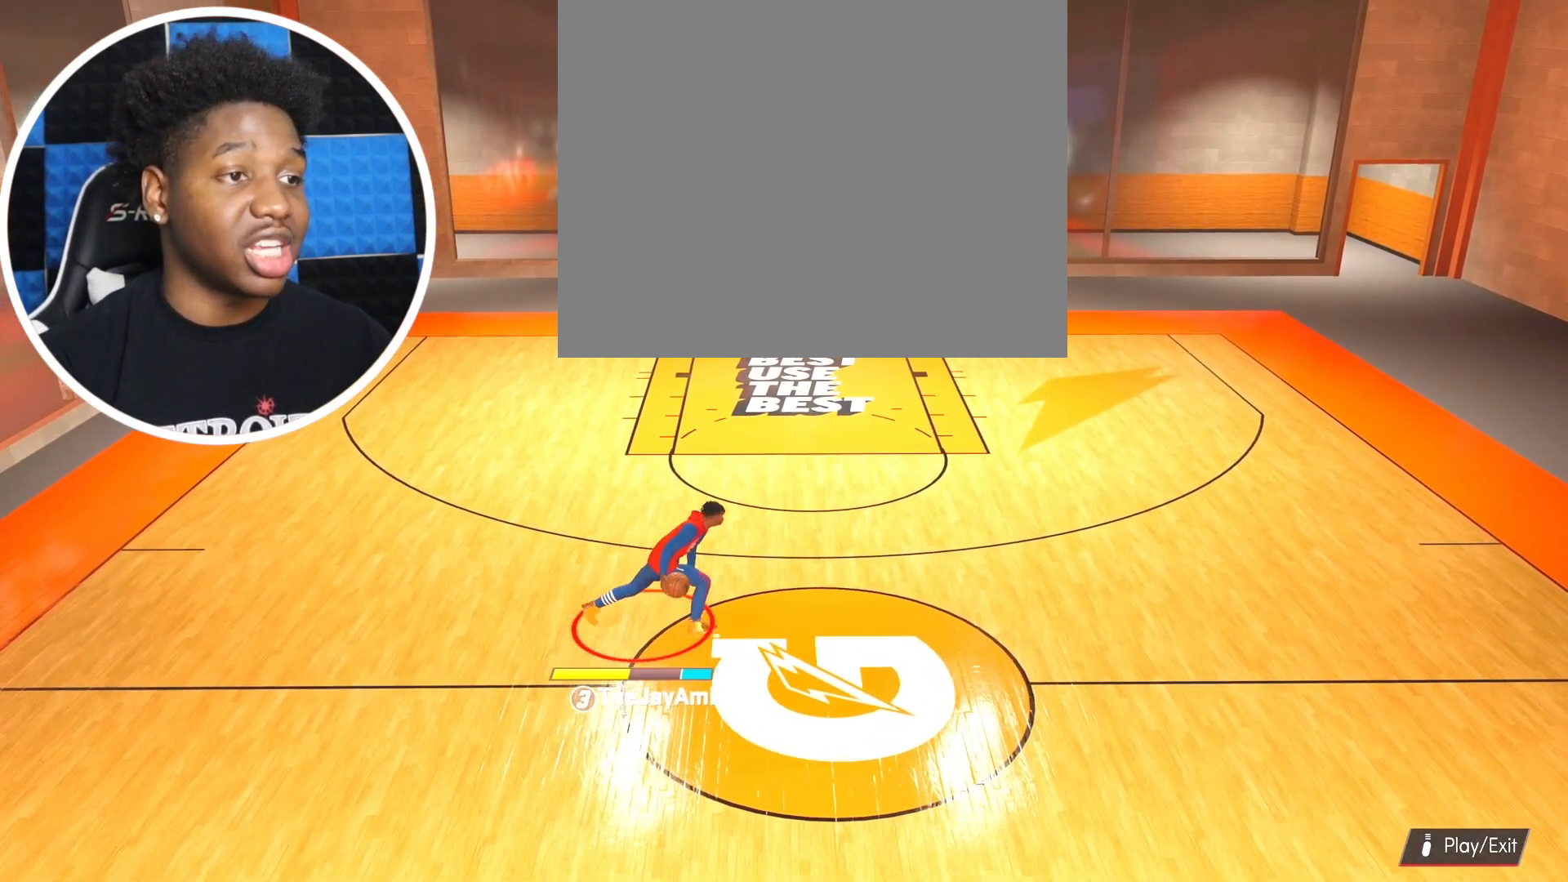
{"buttons": ["R2"], "left_stick": "right", "right_stick": "center", "events": []}
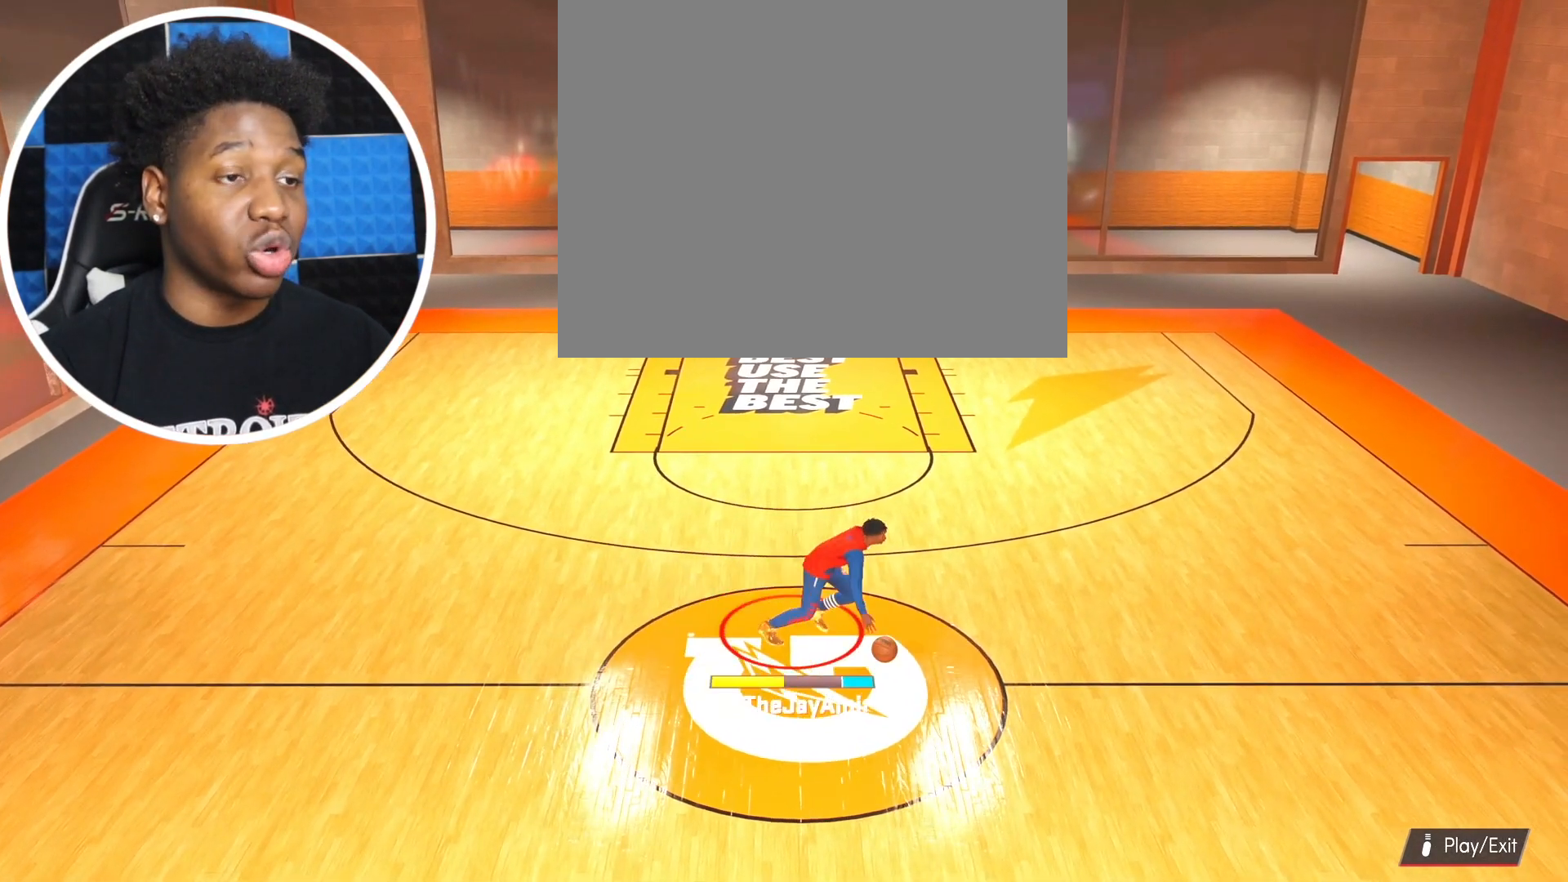
{"buttons": [], "left_stick": "center", "right_stick": "center", "events": [[417, "R2", "up"], [467, "left_stick", "center"]]}
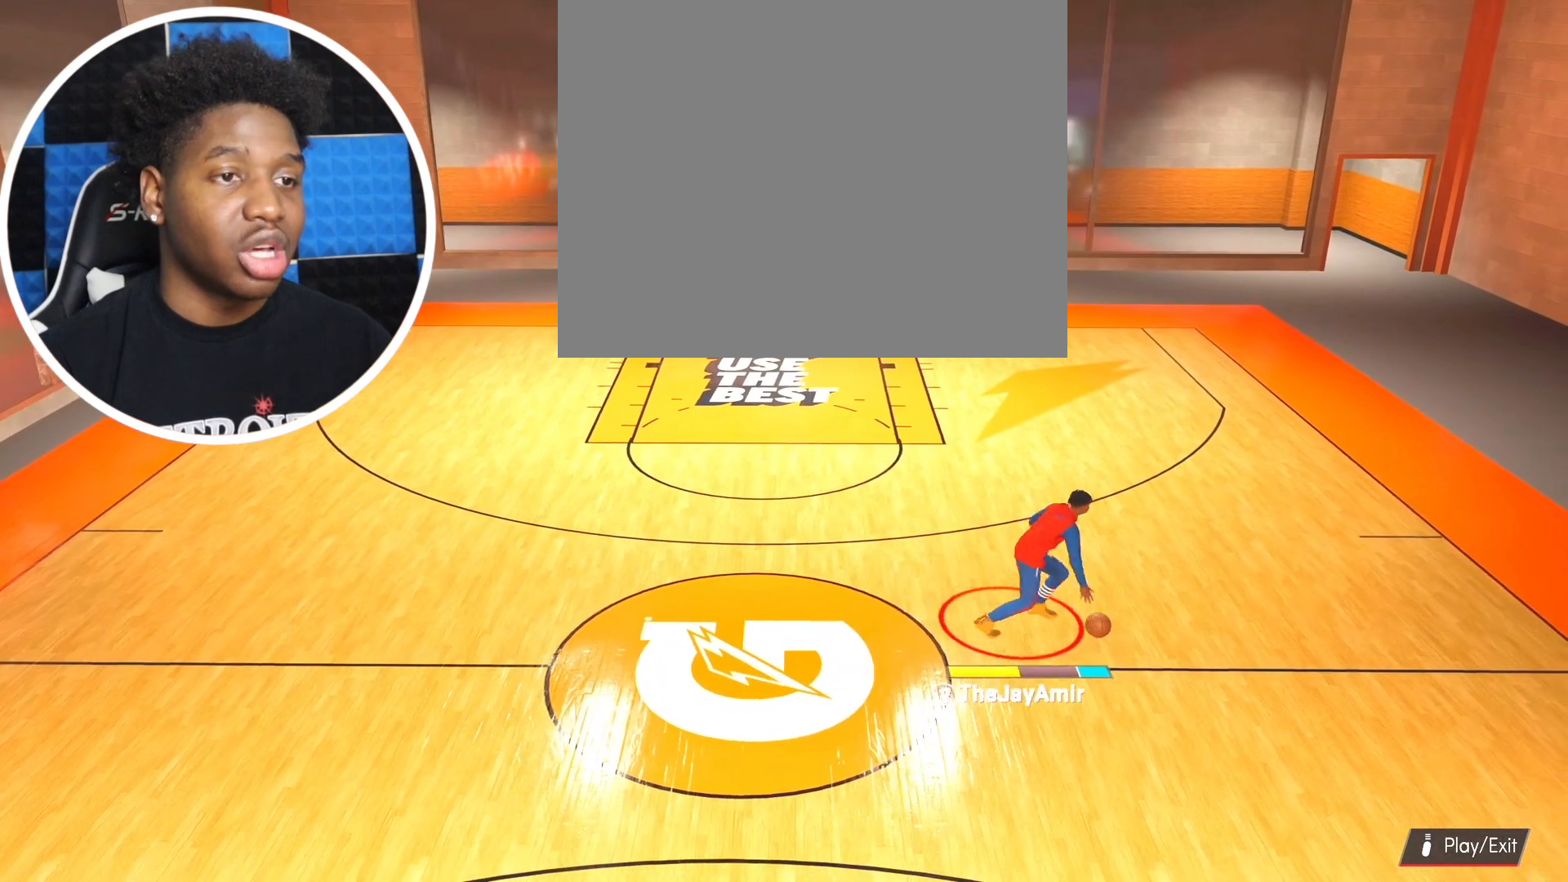
{"buttons": [], "left_stick": "center", "right_stick": "center", "events": []}
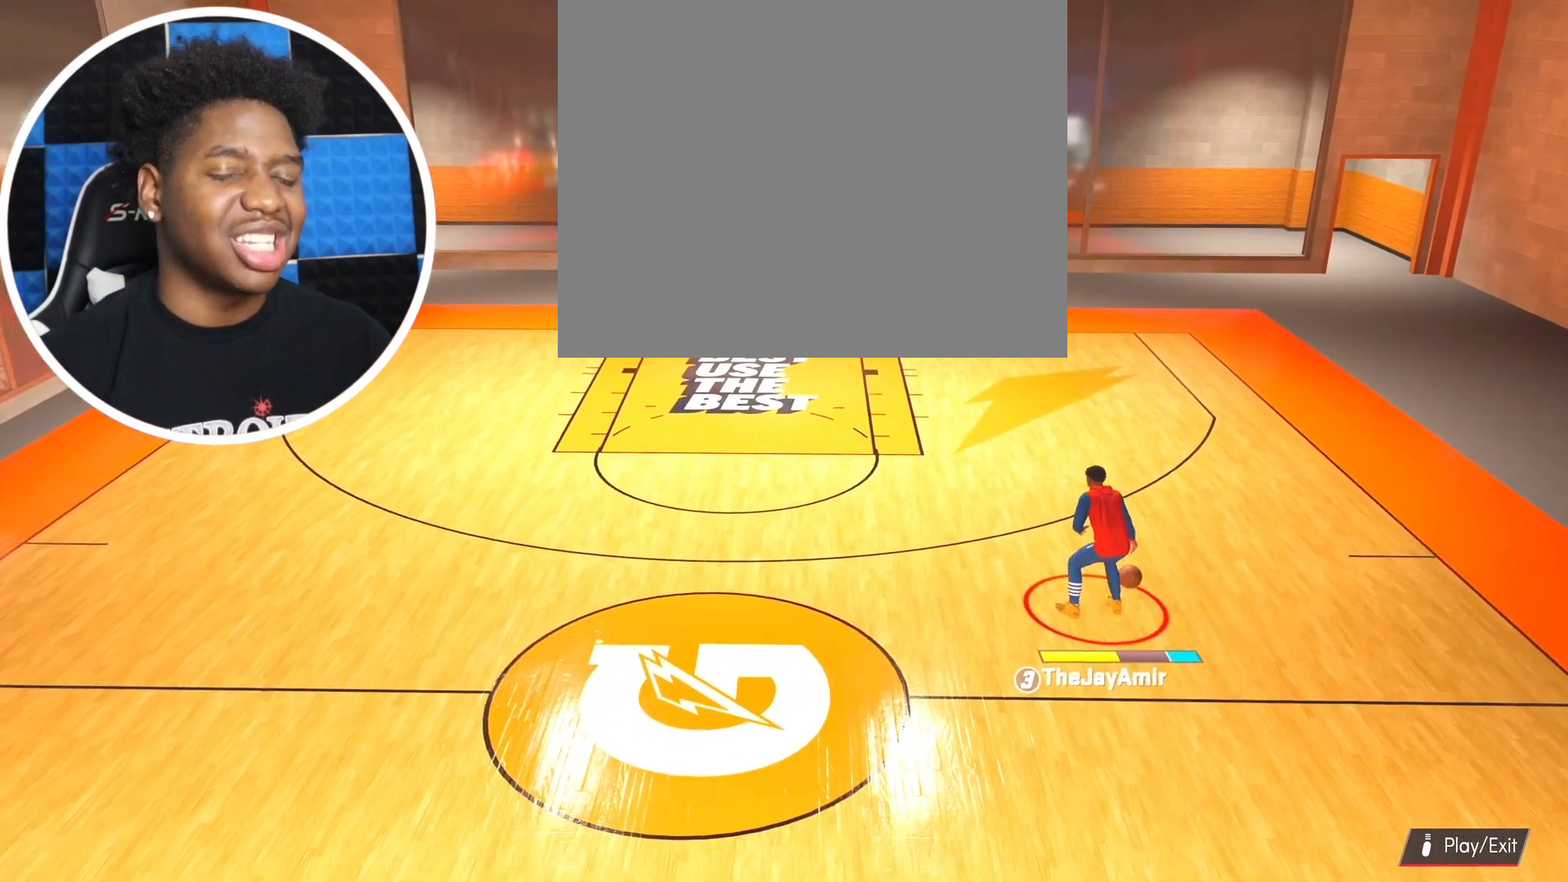
{"buttons": [], "left_stick": "center", "right_stick": "center", "events": []}
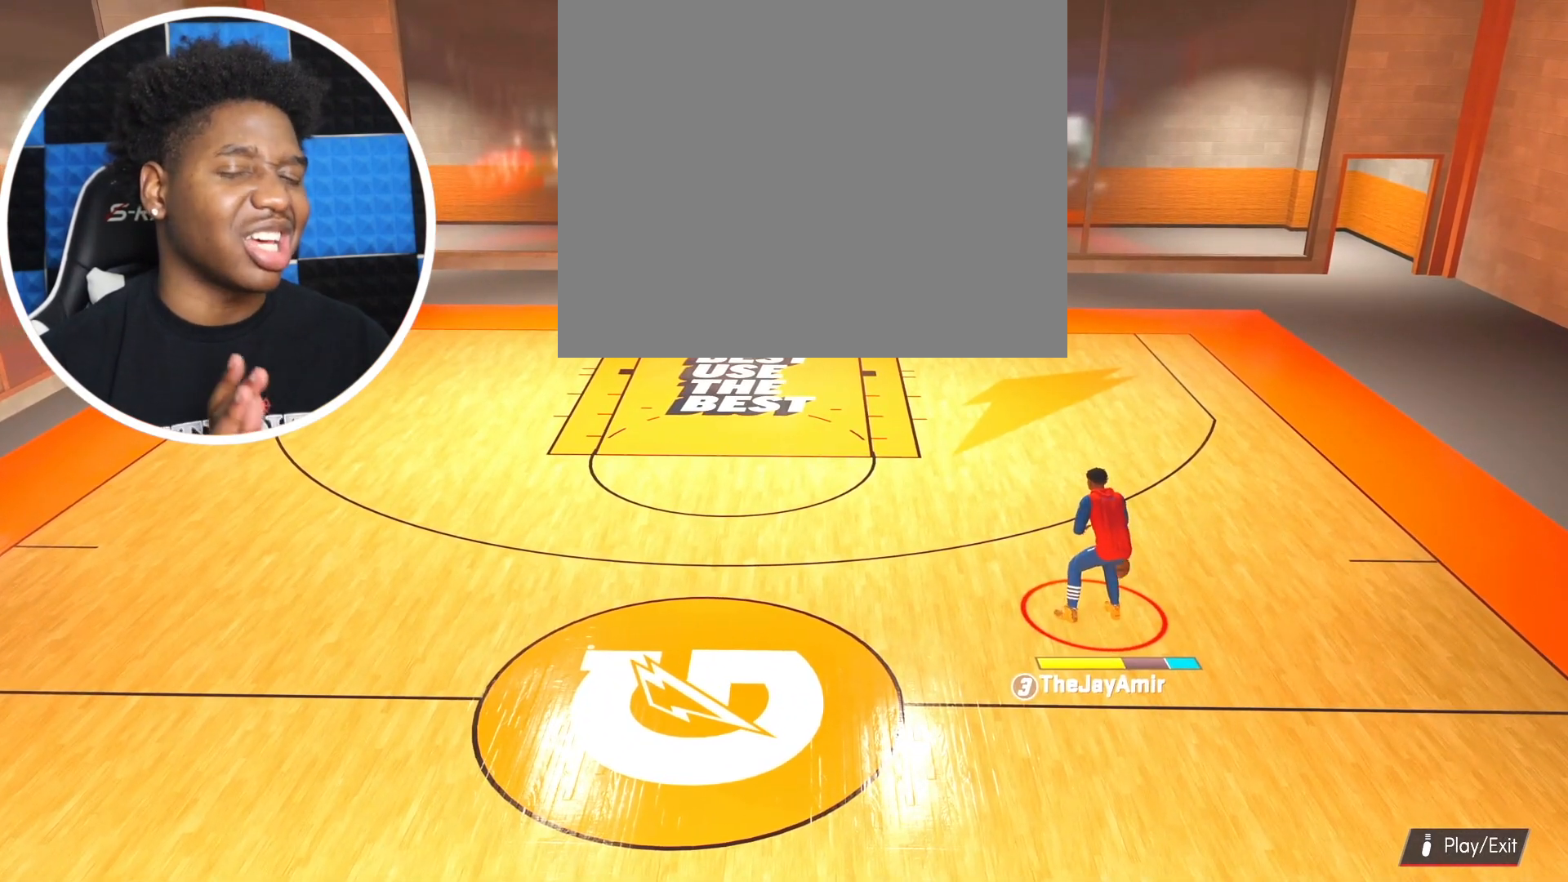
{"buttons": [], "left_stick": "center", "right_stick": "center", "events": []}
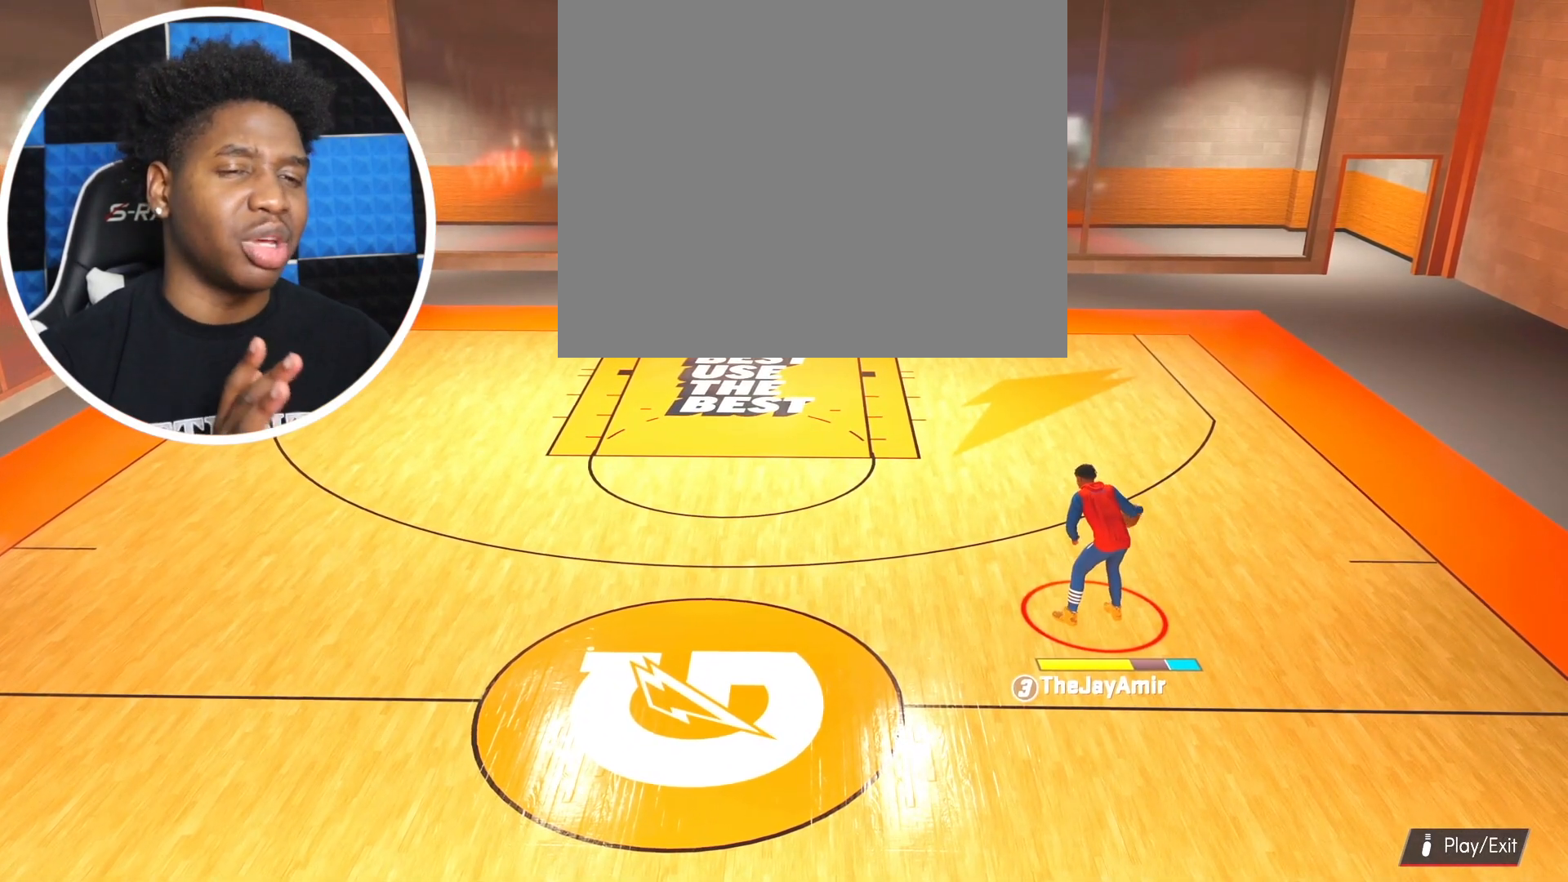
{"buttons": [], "left_stick": "center", "right_stick": "center", "events": []}
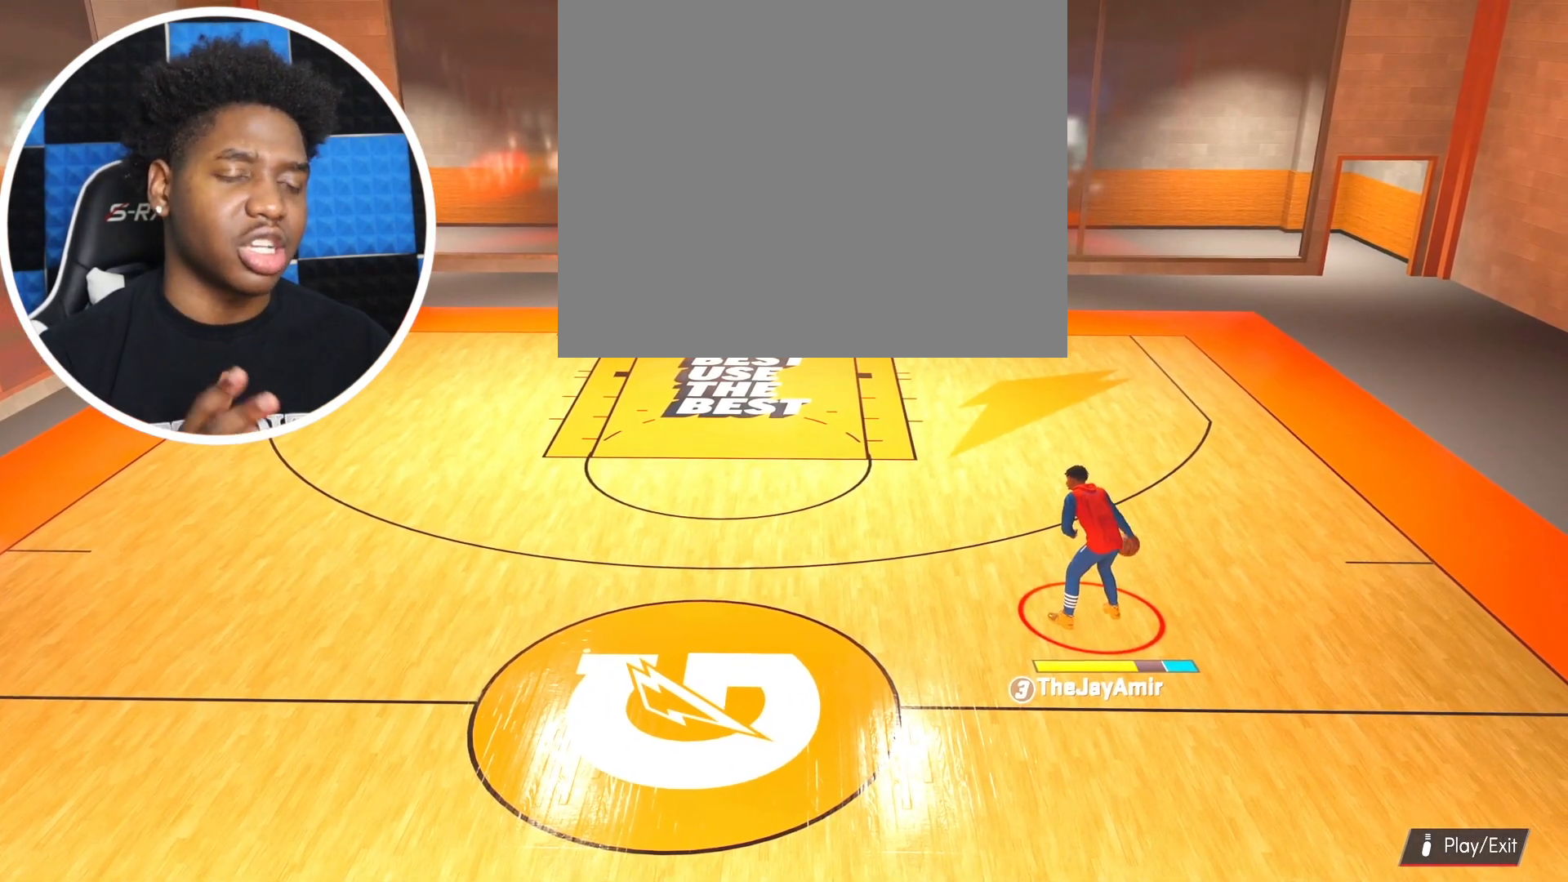
{"buttons": [], "left_stick": "center", "right_stick": "center", "events": []}
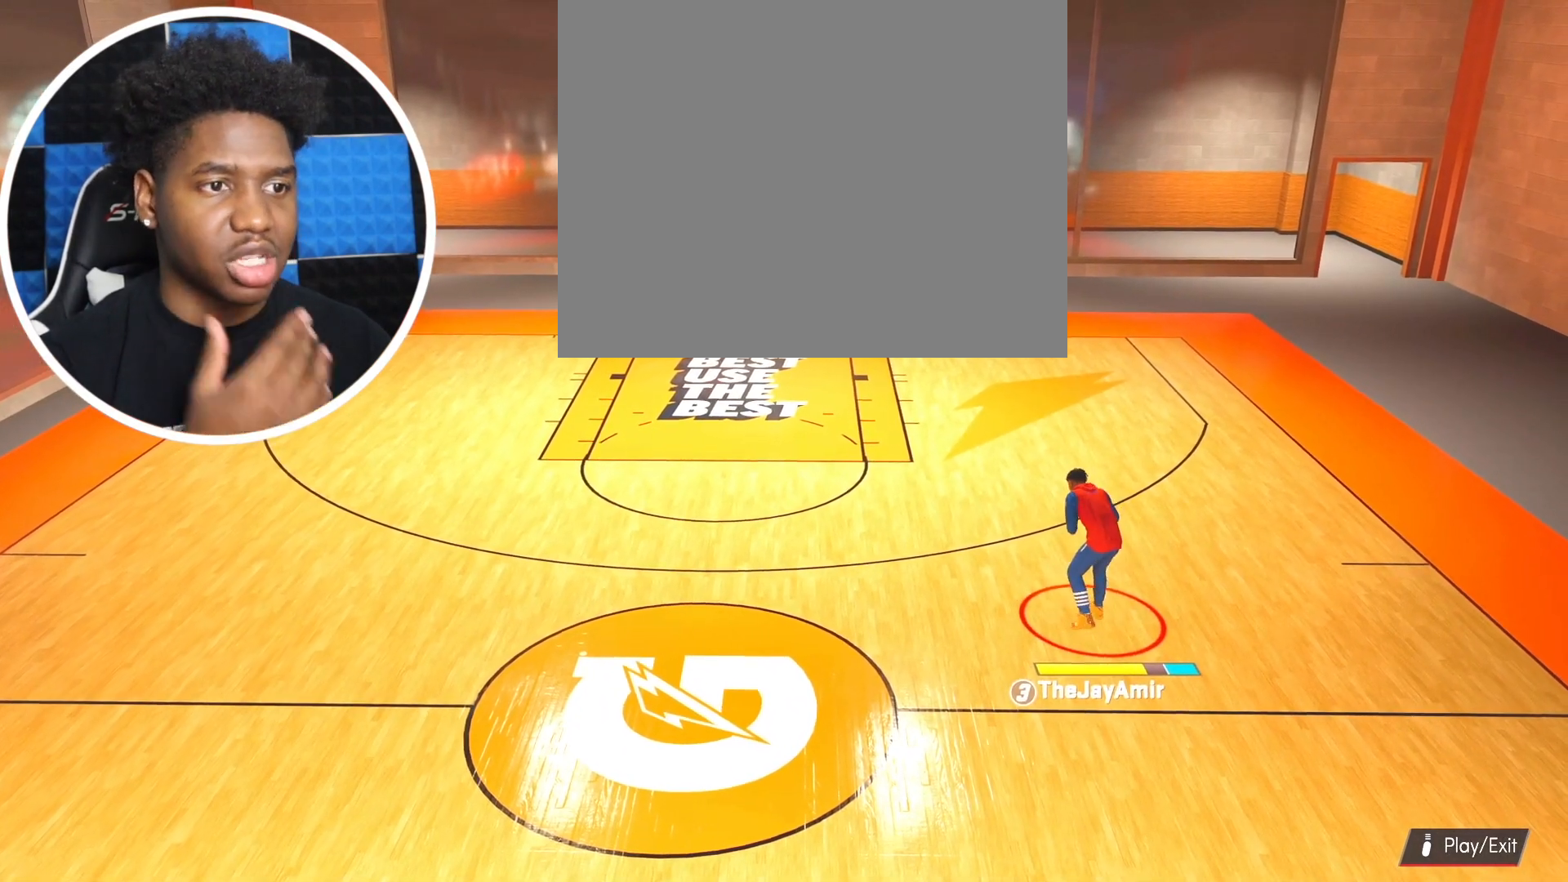
{"buttons": [], "left_stick": "up-right", "right_stick": "center", "events": [[384, "left_stick", "up-right"]]}
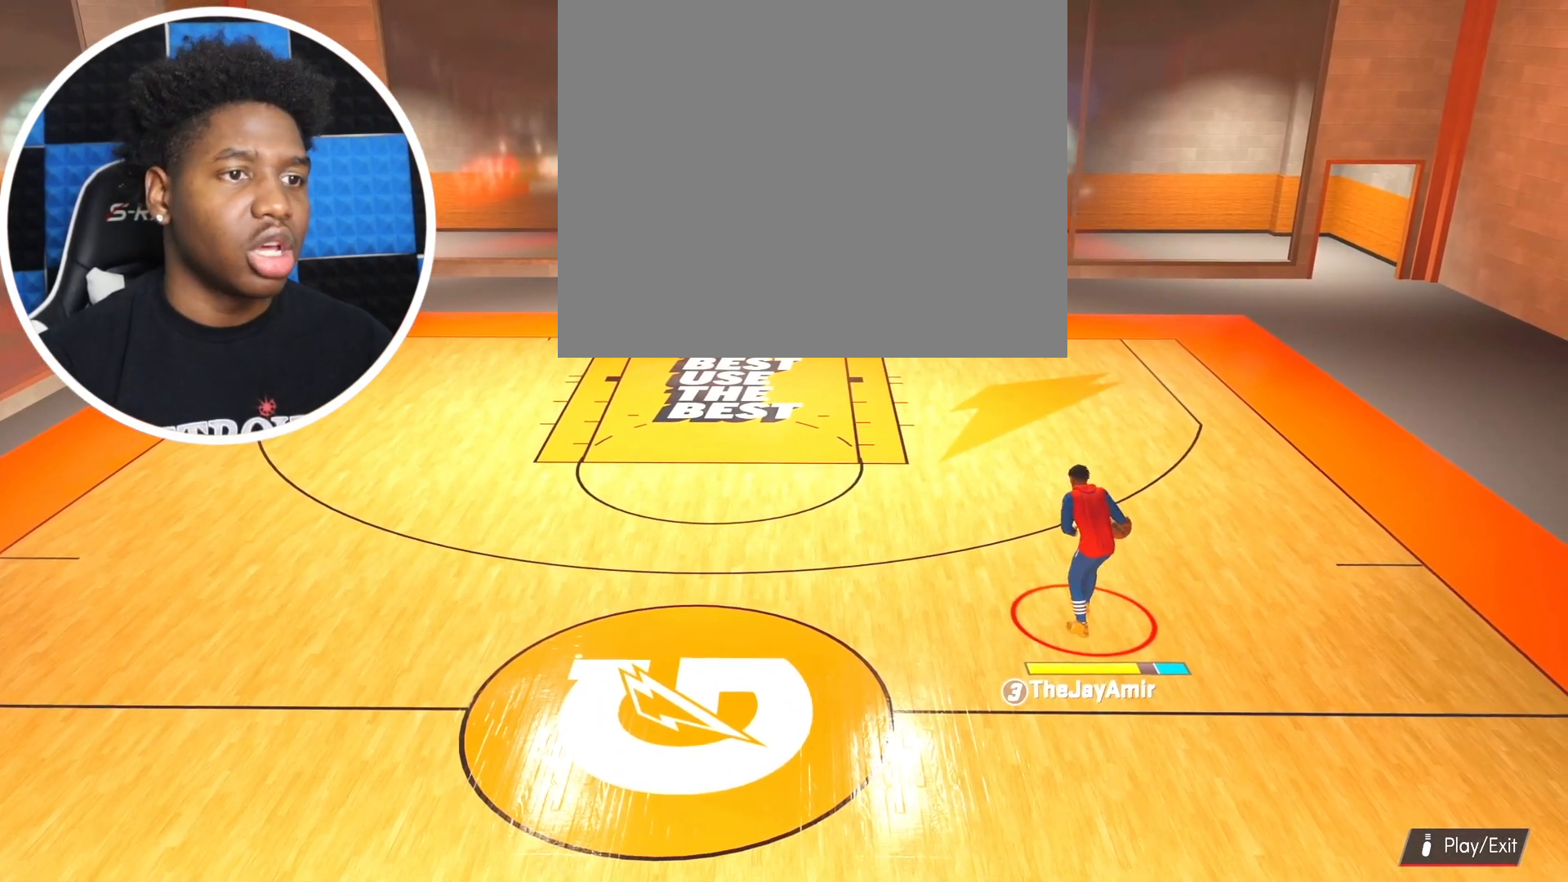
{"buttons": [], "left_stick": "right", "right_stick": "left", "events": [[333, "left_stick", "right"], [500, "right_stick", "left"]]}
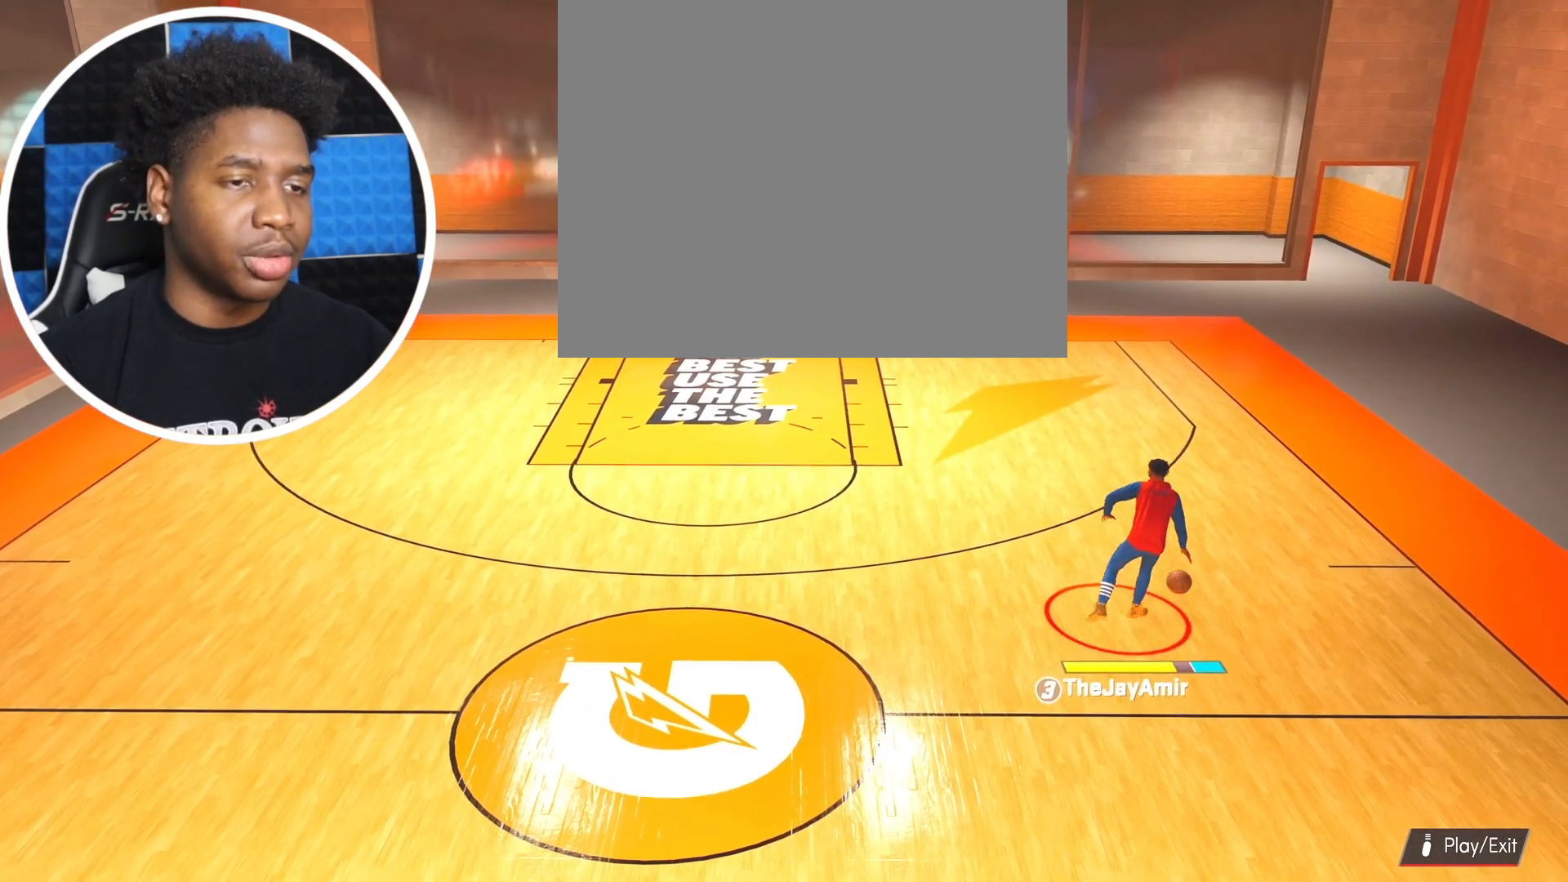
{"buttons": ["R2"], "left_stick": "left", "right_stick": "center", "events": [[17, "left_stick", "center"], [84, "right_stick", "center"], [167, "R2", "down"], [300, "left_stick", "left"]]}